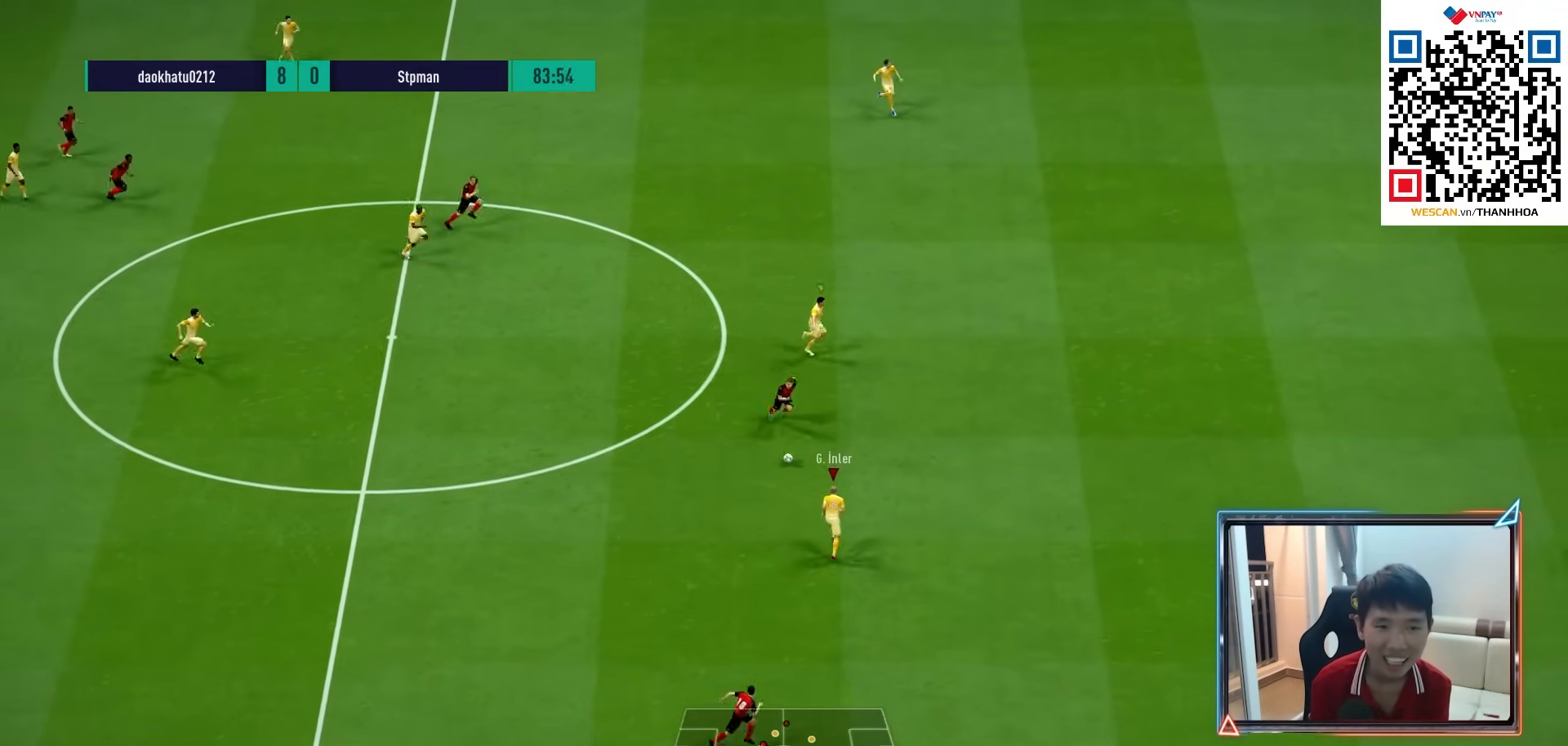
Gameplay with a controller (PlayStation layout); each line is a JSON object with the inputs held at the frame after it. "events" lists button and stick changes between this image and that frame as [ms after this image, input, new state], when the widget could be followed in between.
{"buttons": ["R1"], "left_stick": "up-left", "right_stick": "center", "events": [[167, "left_stick", "up-left"], [183, "CROSS", "down"], [333, "CROSS", "up"]]}
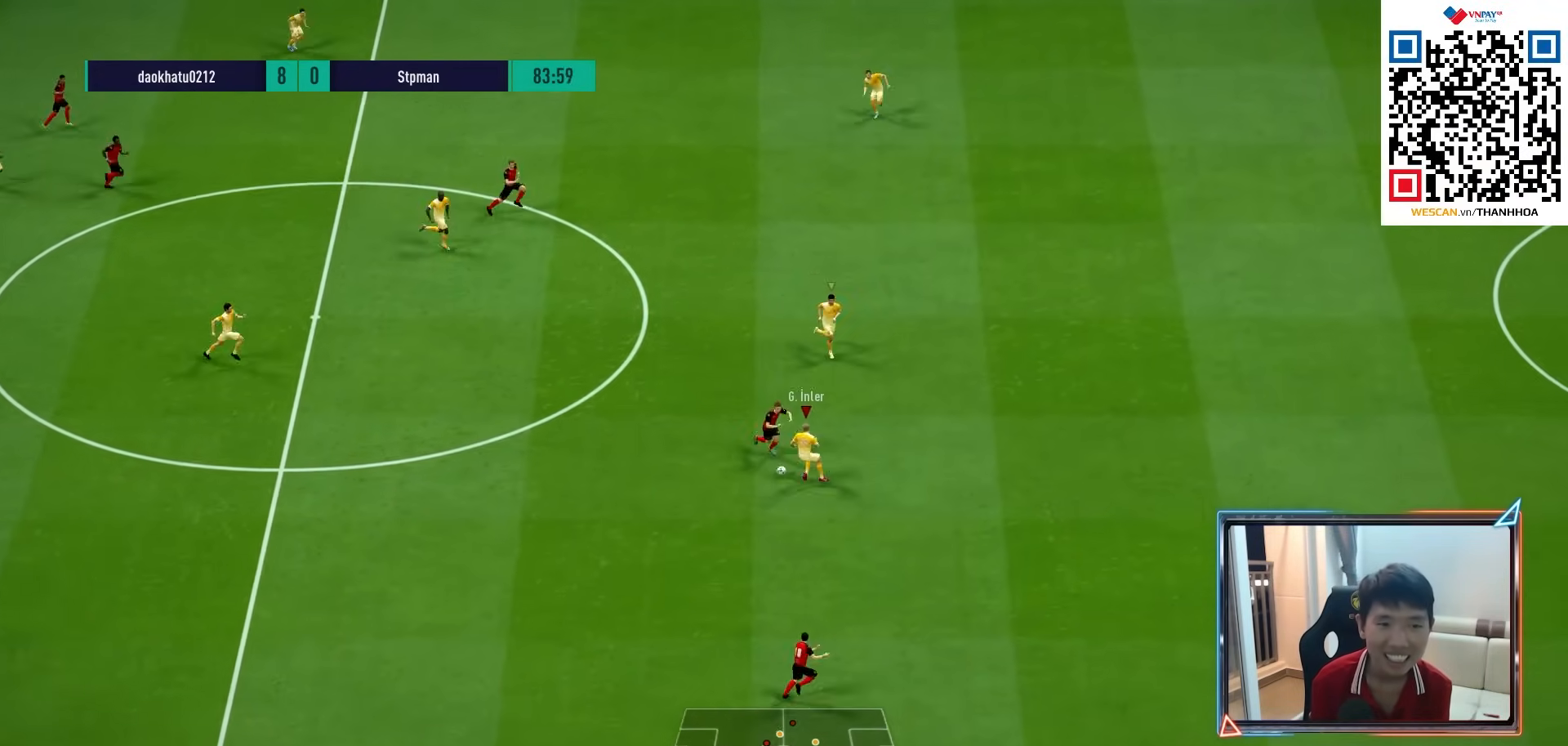
{"buttons": ["R1"], "left_stick": "down-right", "right_stick": "center", "events": [[17, "left_stick", "left"], [367, "left_stick", "down"], [417, "left_stick", "down-right"]]}
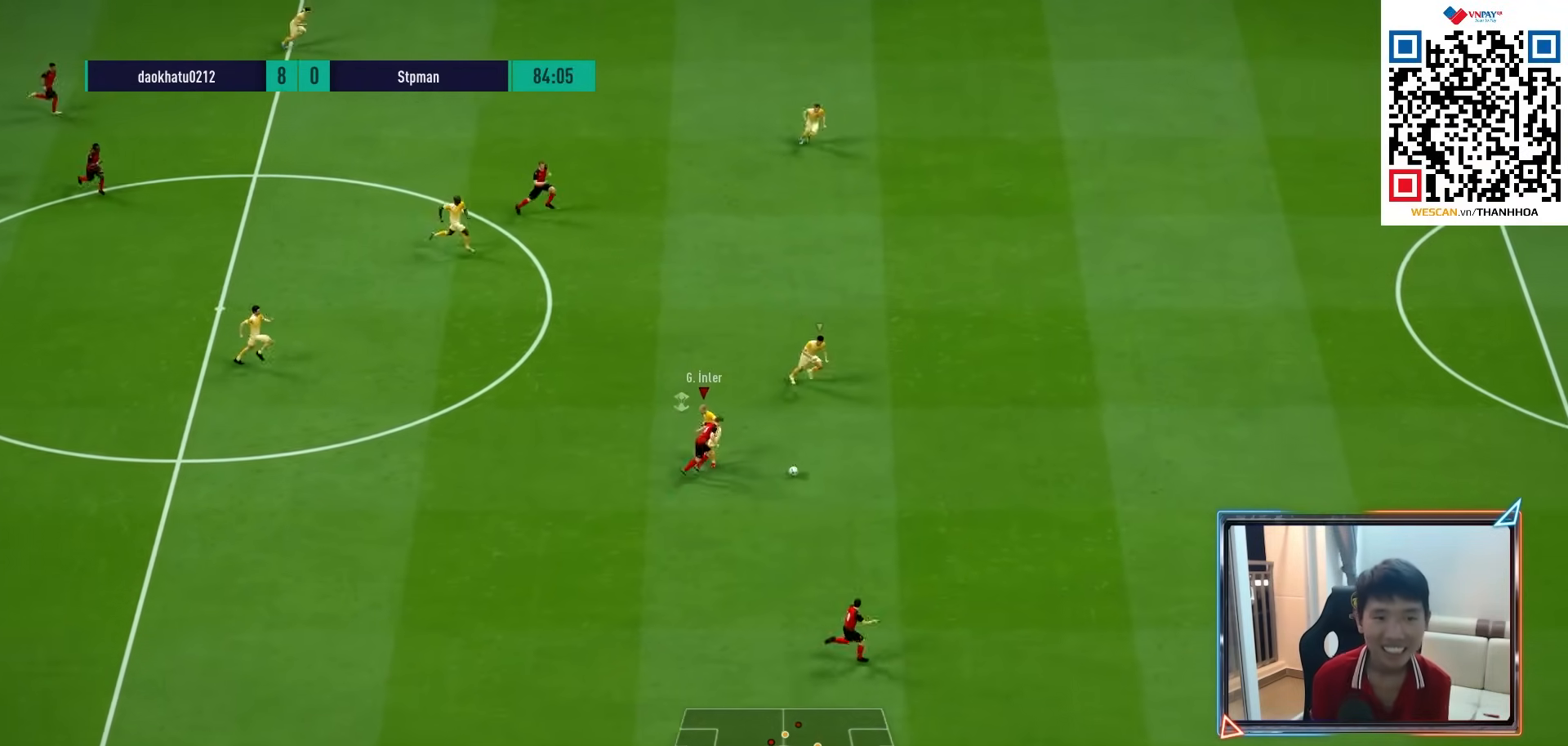
{"buttons": ["CROSS", "R1"], "left_stick": "down-left", "right_stick": "center", "events": [[17, "L1", "down"], [167, "left_stick", "down"], [183, "L1", "up"], [283, "left_stick", "down-left"], [417, "CROSS", "down"]]}
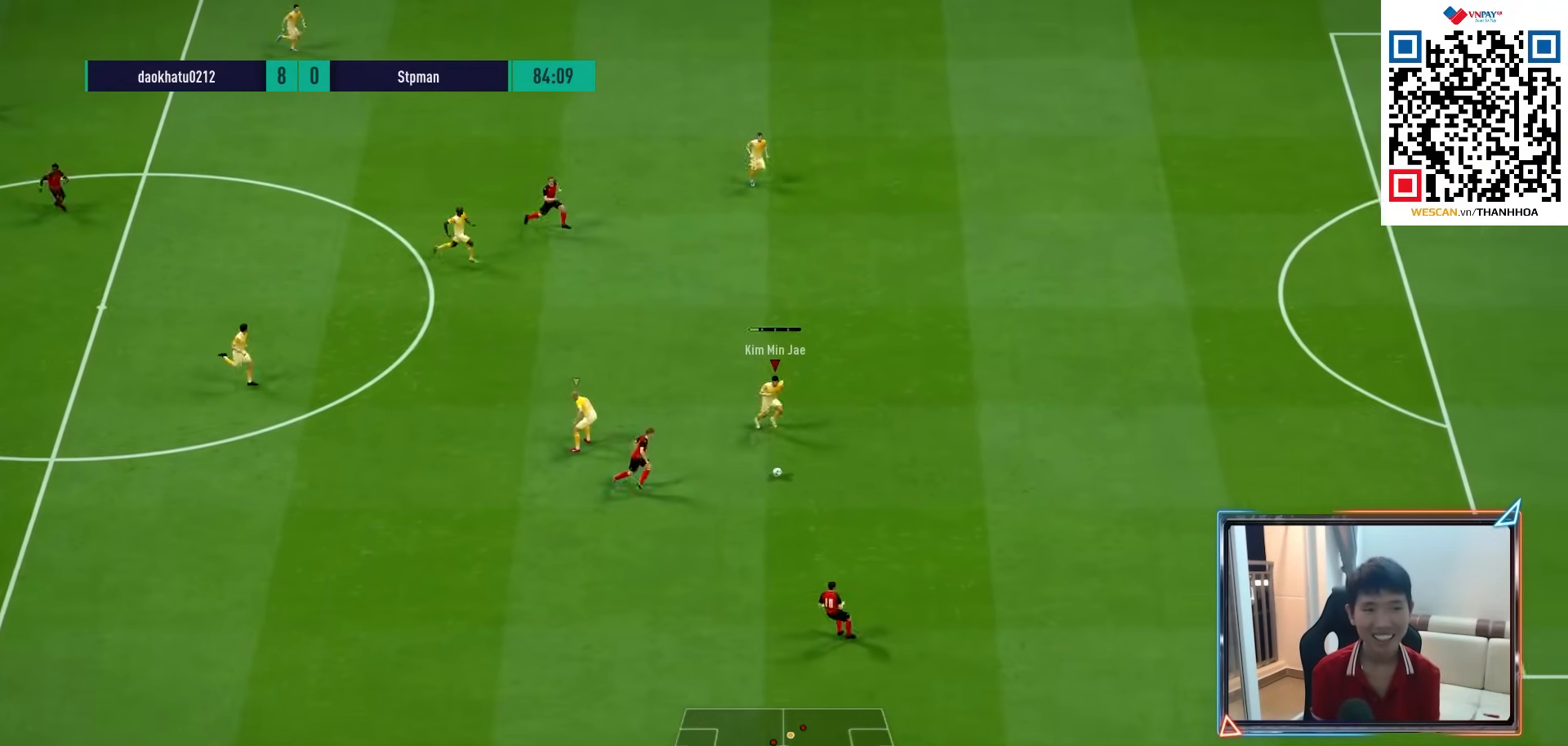
{"buttons": ["R1"], "left_stick": "down-left", "right_stick": "center", "events": [[100, "CROSS", "up"]]}
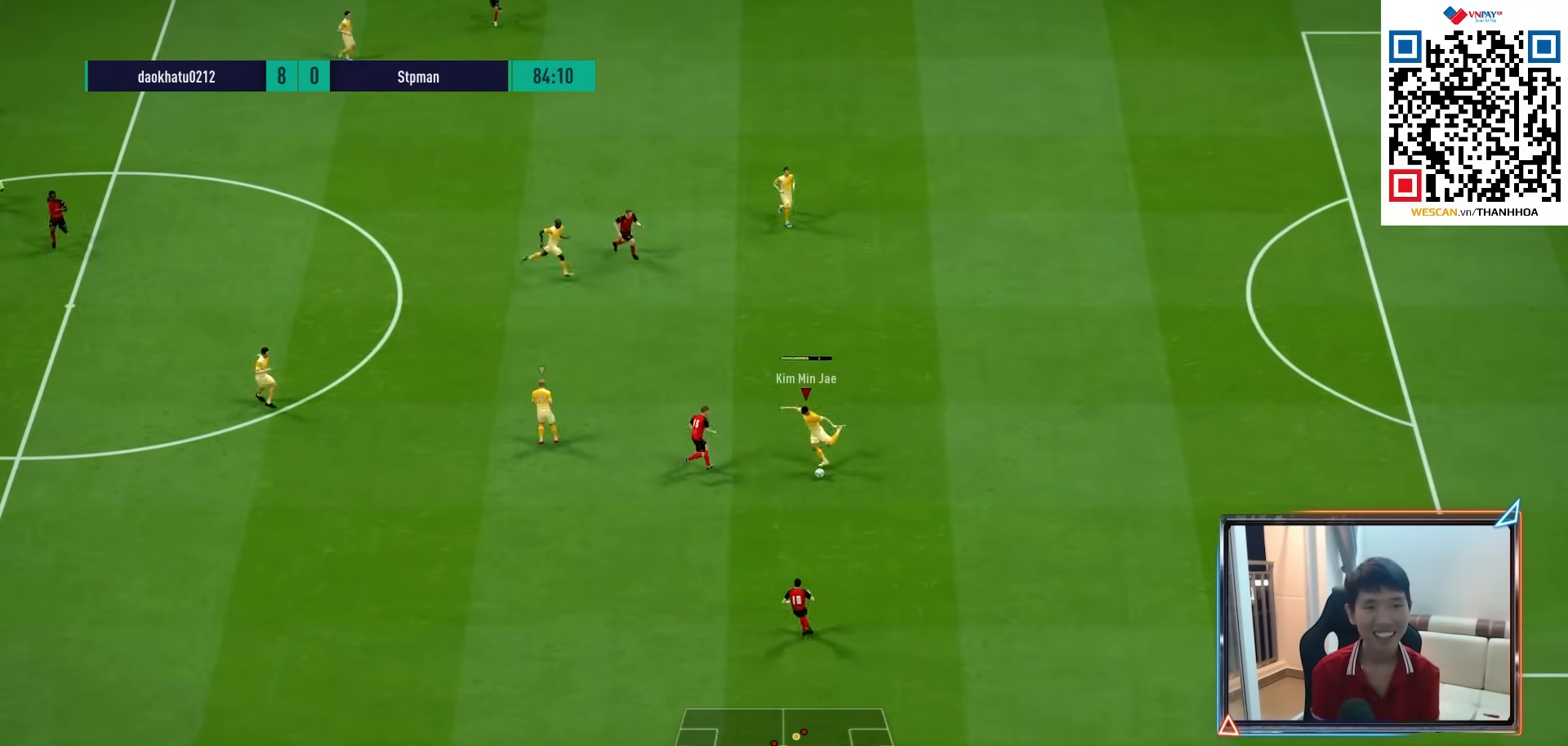
{"buttons": ["R1"], "left_stick": "down-left", "right_stick": "center", "events": []}
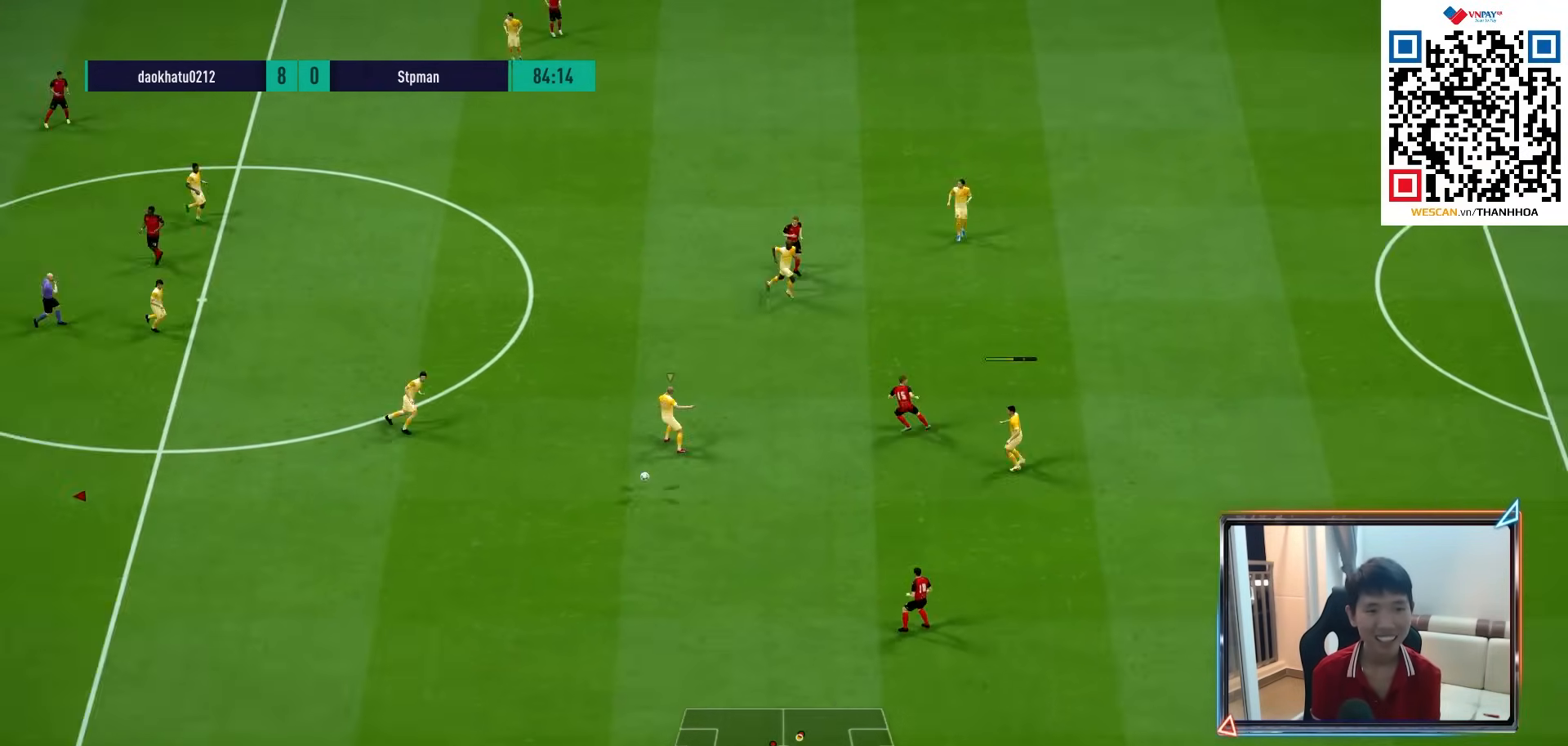
{"buttons": ["CROSS"], "left_stick": "center", "right_stick": "center", "events": [[50, "R1", "up"], [67, "left_stick", "center"], [300, "CROSS", "down"], [400, "CROSS", "up"], [467, "CROSS", "down"]]}
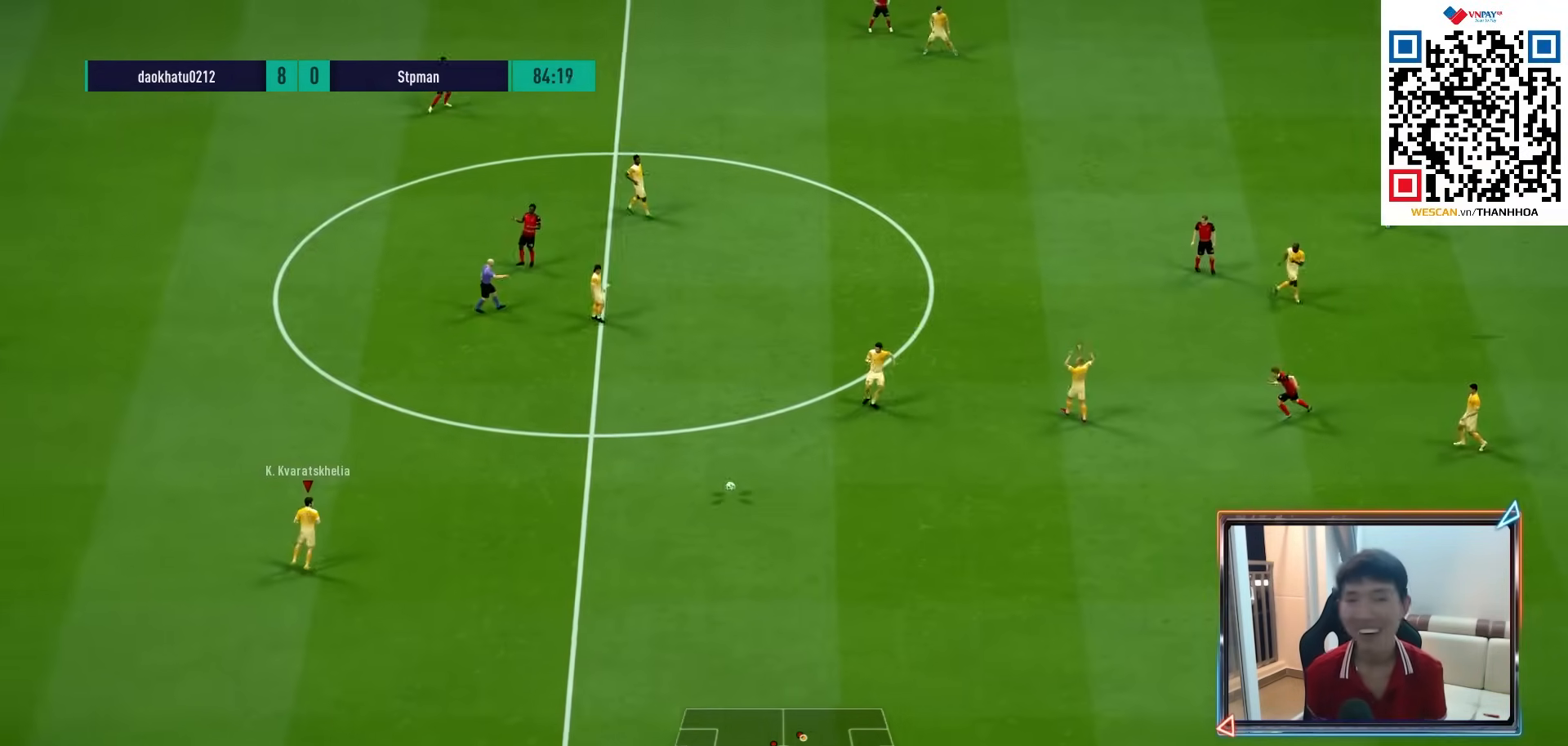
{"buttons": [], "left_stick": "center", "right_stick": "center", "events": [[83, "CROSS", "up"], [167, "CROSS", "down"], [250, "CROSS", "up"], [350, "CROSS", "down"], [433, "CROSS", "up"]]}
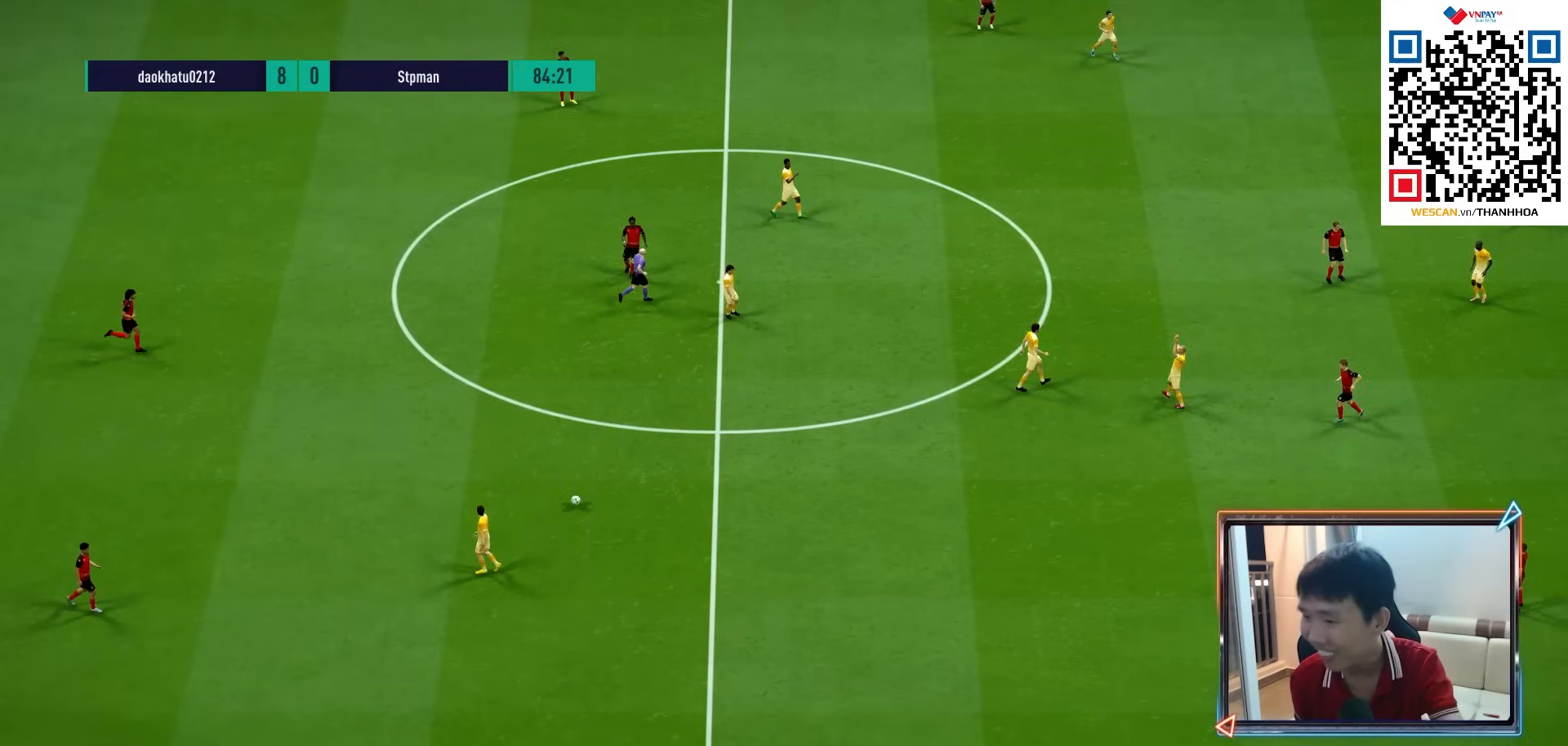
{"buttons": [], "left_stick": "center", "right_stick": "center", "events": [[33, "CROSS", "down"], [83, "CROSS", "up"], [317, "CROSS", "down"], [433, "CROSS", "up"]]}
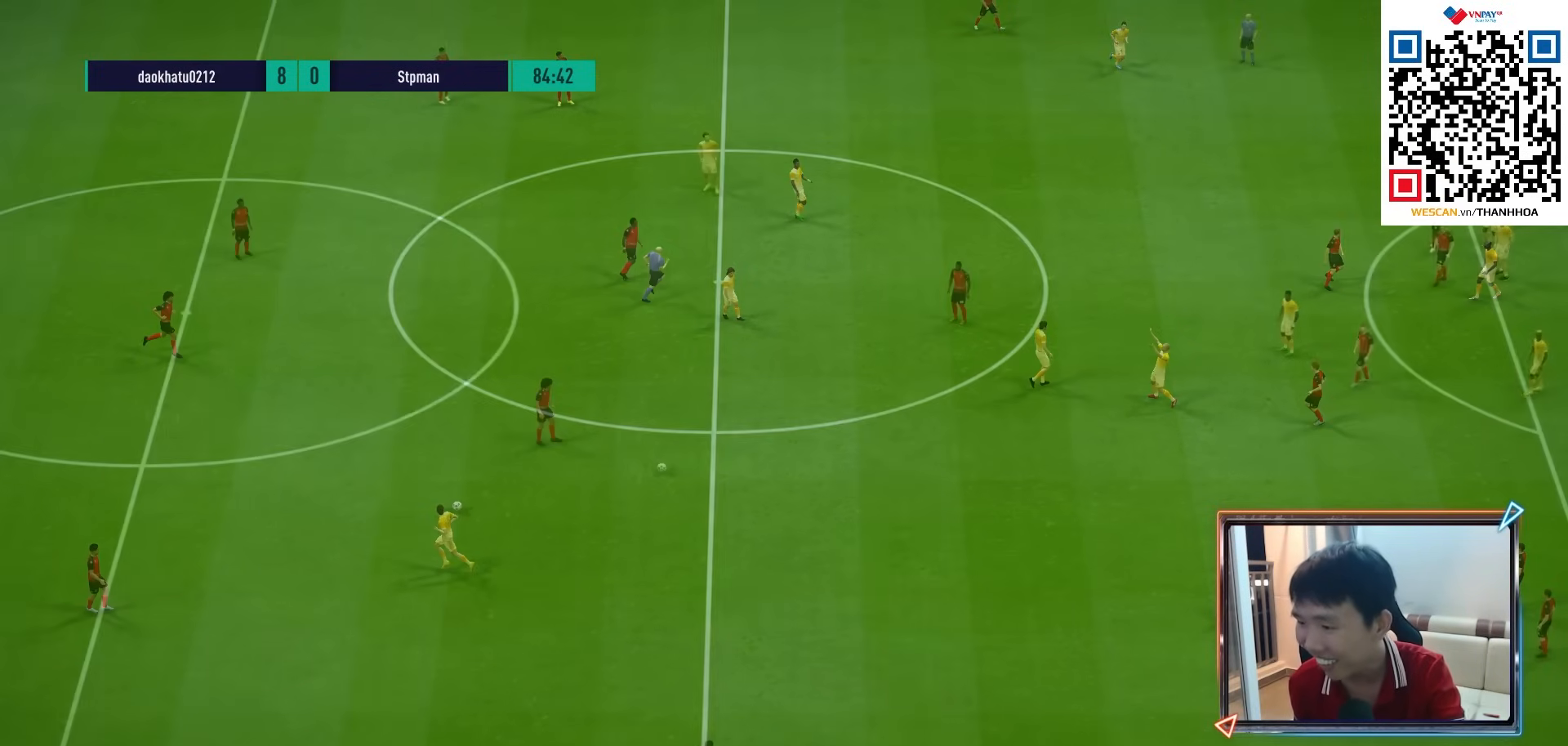
{"buttons": [], "left_stick": "center", "right_stick": "center", "events": [[33, "CROSS", "down"], [100, "CROSS", "up"], [217, "CROSS", "down"], [317, "CROSS", "up"]]}
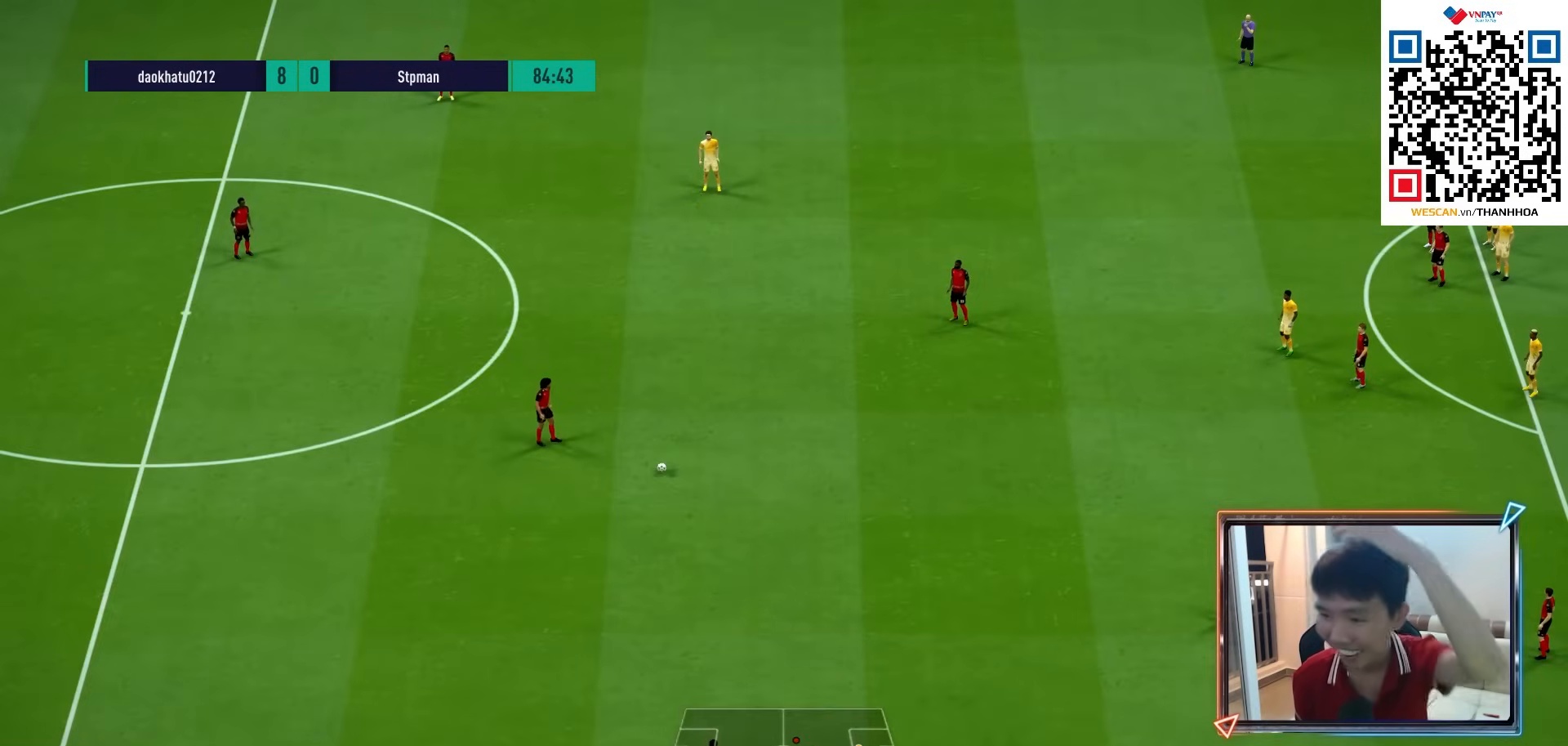
{"buttons": [], "left_stick": "center", "right_stick": "center", "events": []}
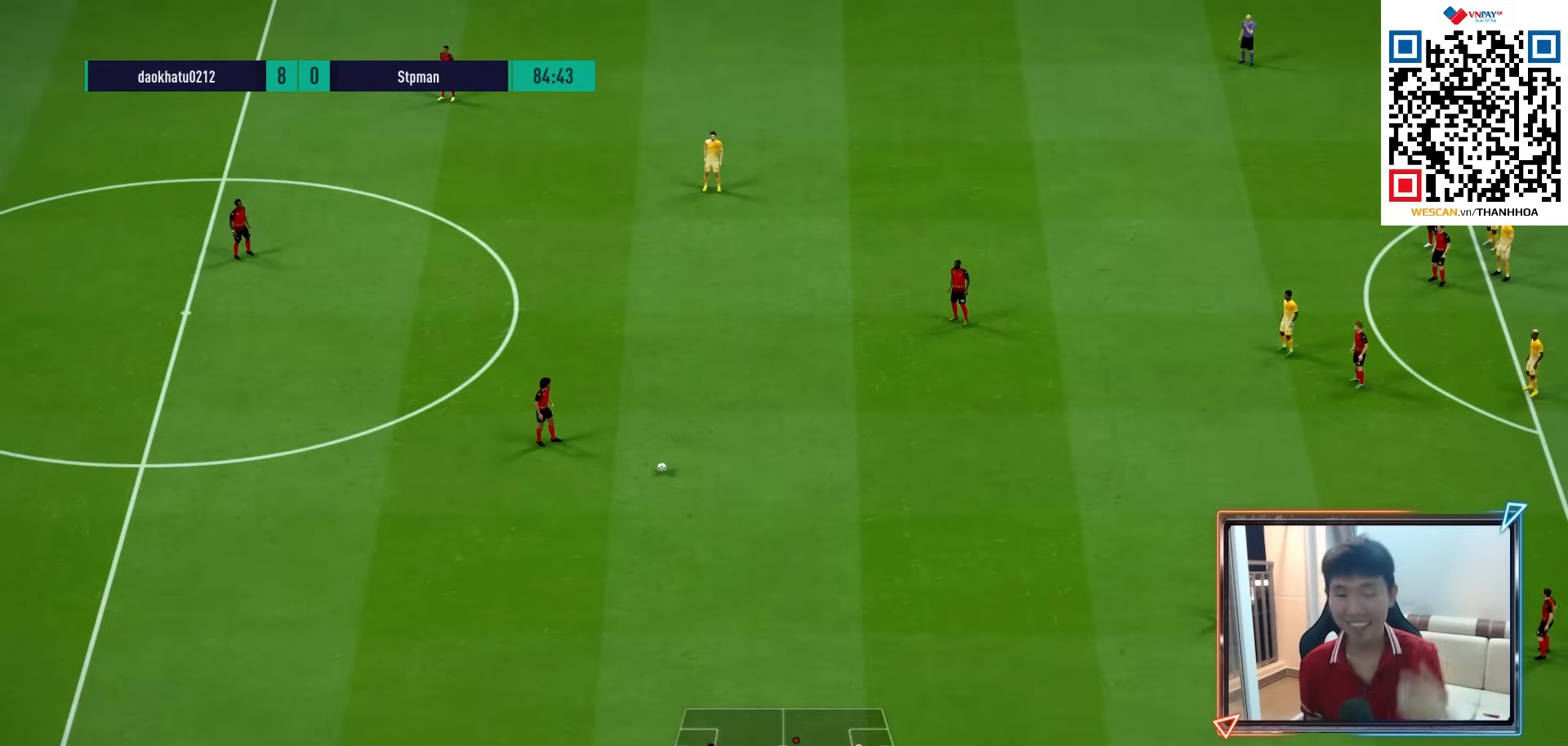
{"buttons": ["CROSS", "R1"], "left_stick": "down-left", "right_stick": "center", "events": [[400, "CROSS", "down"], [400, "left_stick", "down-left"], [450, "R1", "down"]]}
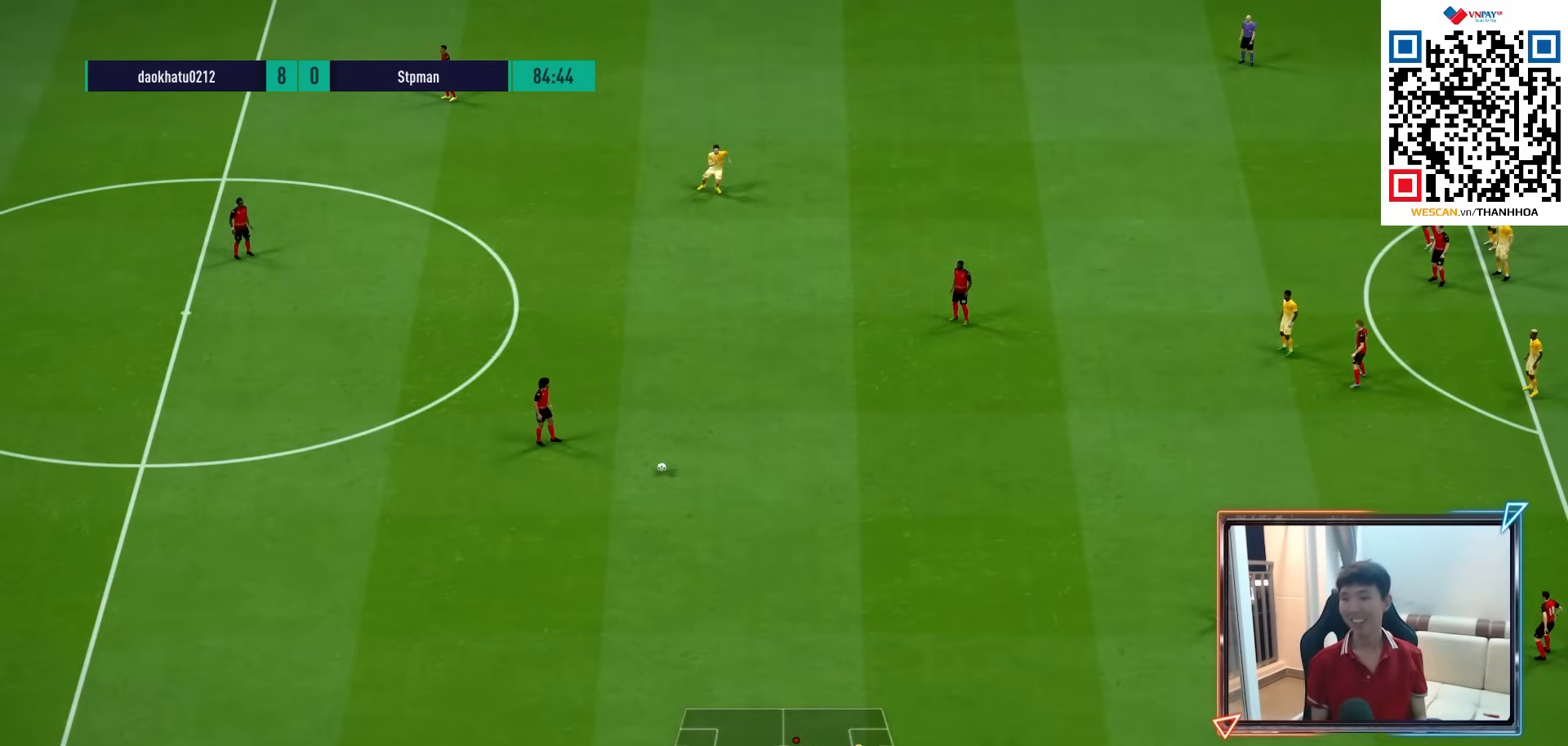
{"buttons": ["CROSS", "R1"], "left_stick": "left", "right_stick": "center", "events": [[17, "left_stick", "left"], [50, "L1", "down"], [167, "left_stick", "center"], [200, "L1", "up"], [383, "left_stick", "left"]]}
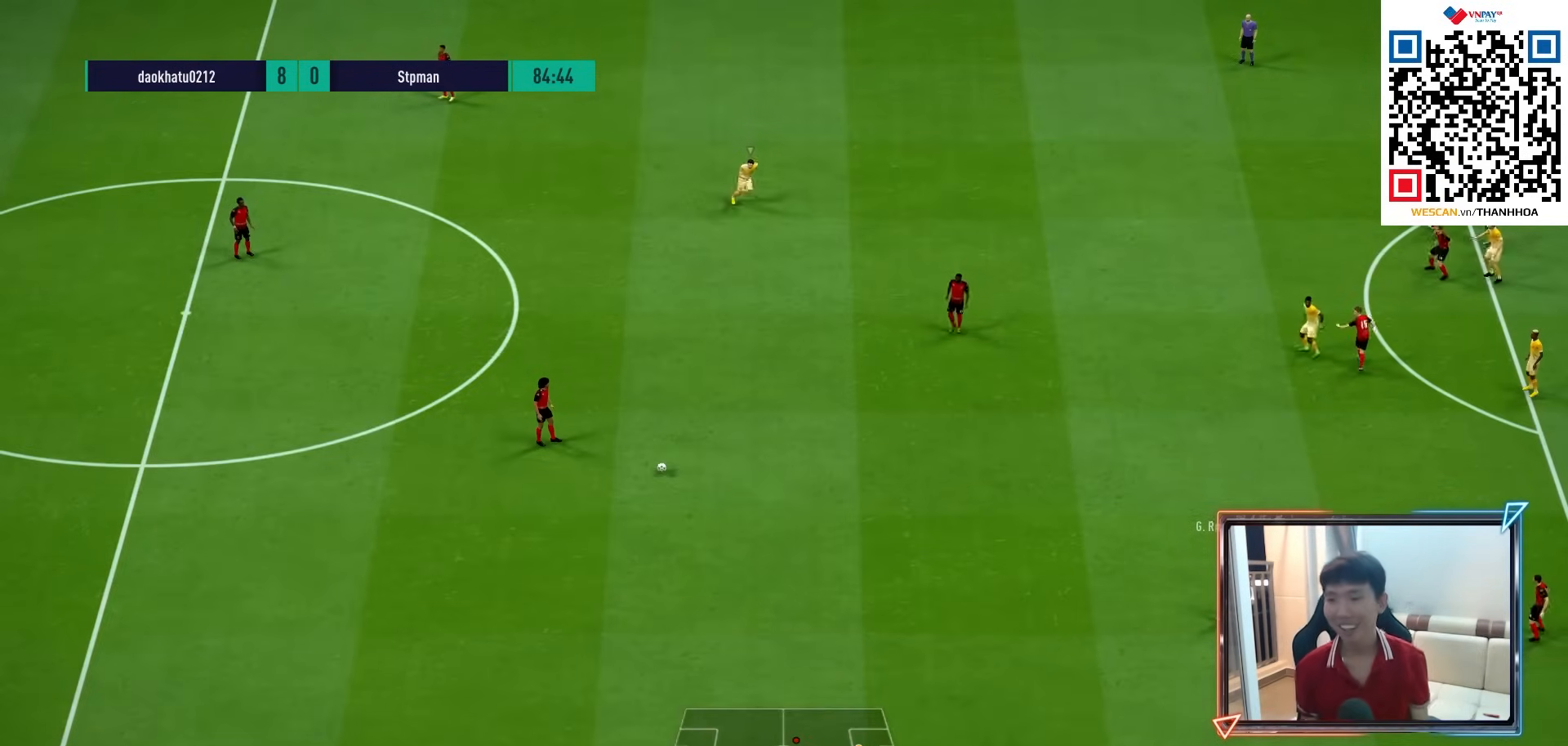
{"buttons": ["R1"], "left_stick": "left", "right_stick": "up", "events": [[267, "CROSS", "up"], [400, "right_stick", "up"]]}
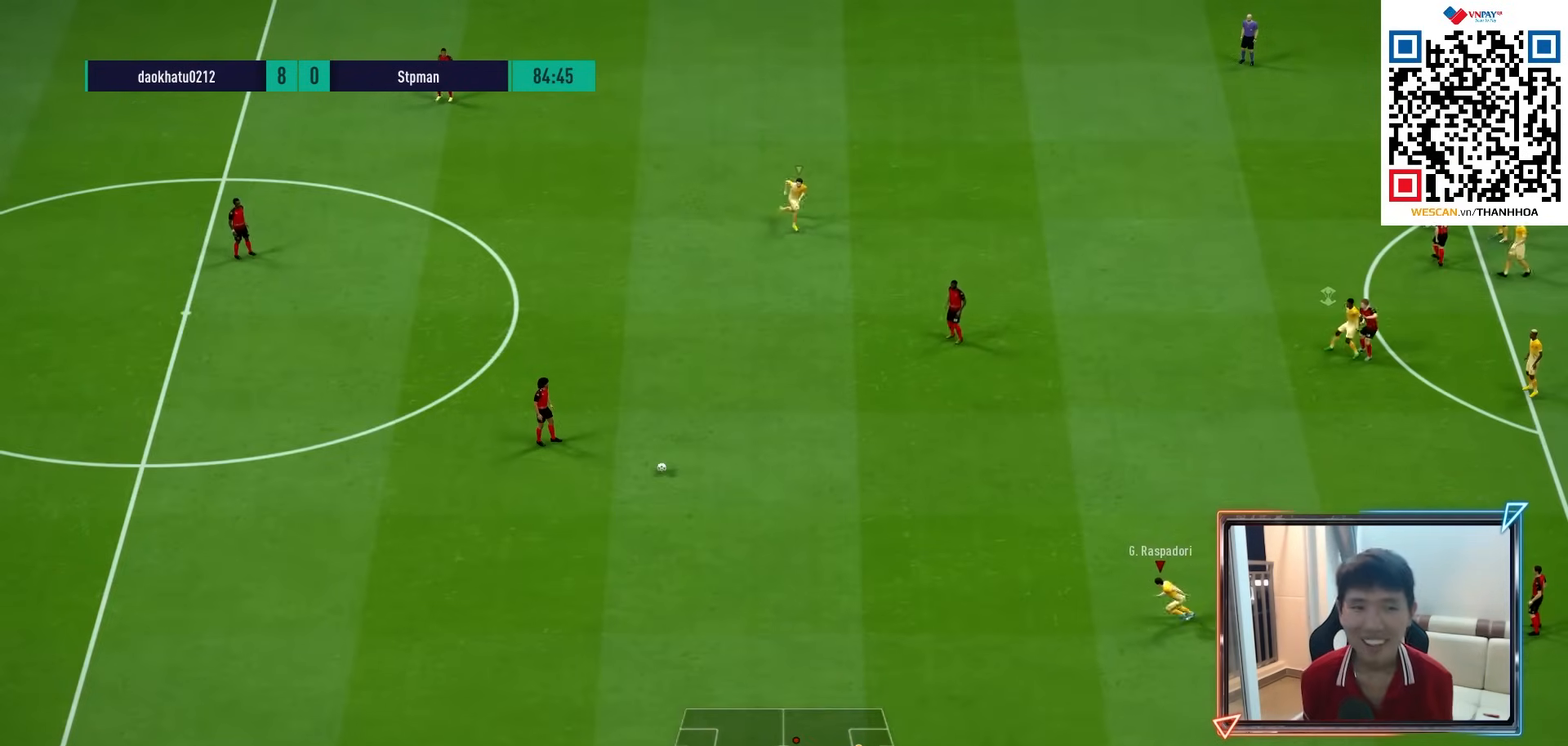
{"buttons": ["L1", "R1", "R2"], "left_stick": "down", "right_stick": "center", "events": [[17, "right_stick", "center"], [67, "R2", "down"], [283, "left_stick", "down"], [500, "L1", "down"]]}
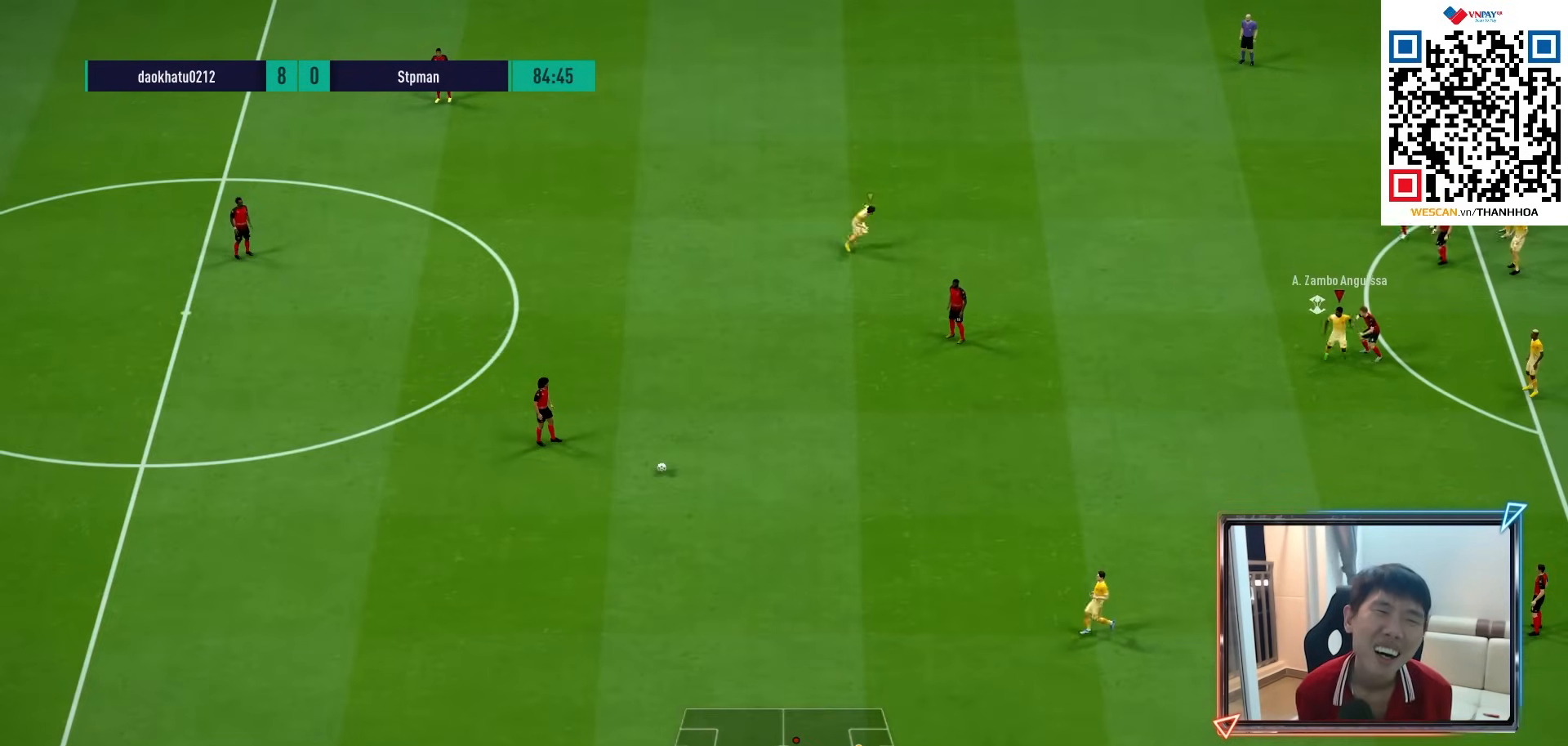
{"buttons": ["R1", "R2"], "left_stick": "down", "right_stick": "center", "events": [[150, "L1", "up"]]}
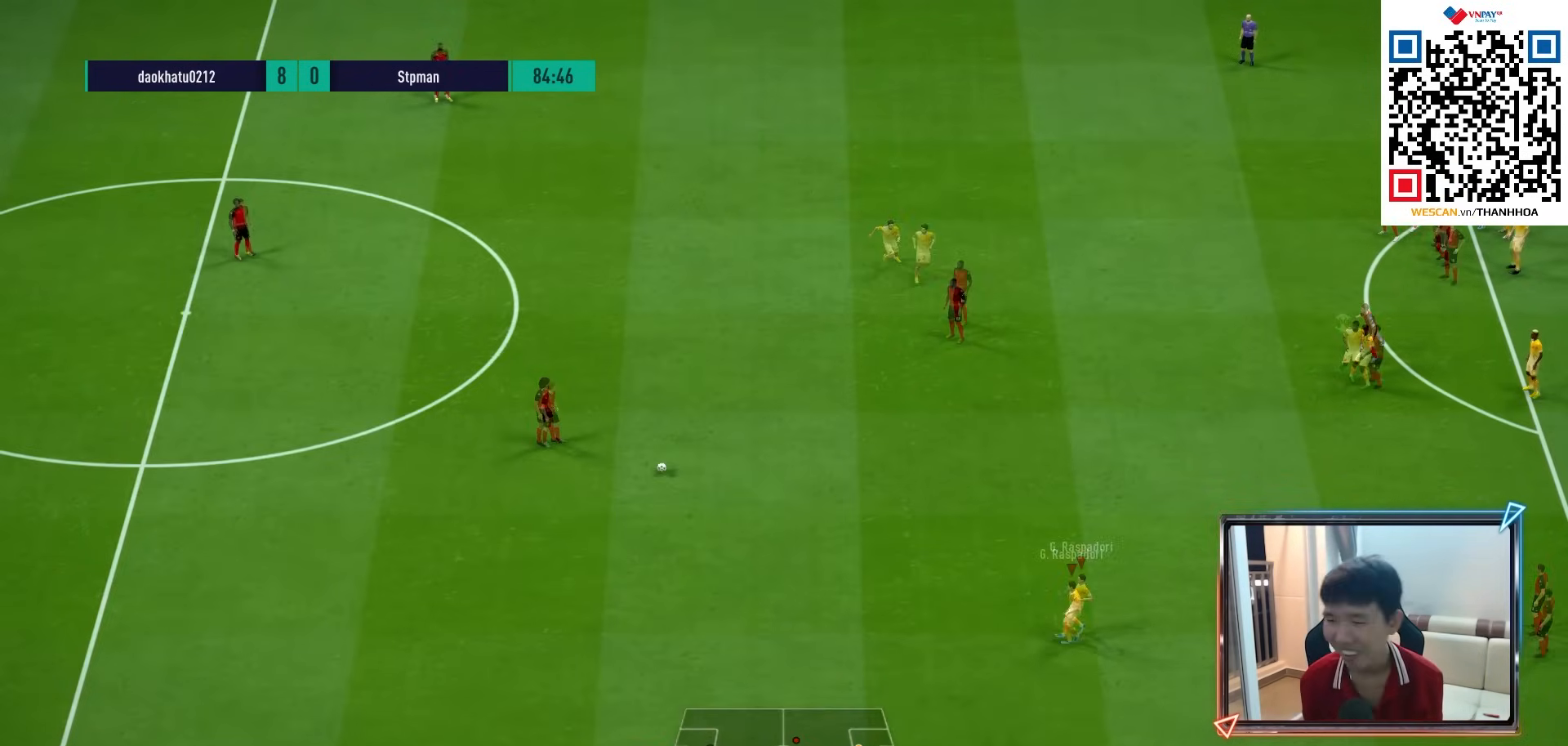
{"buttons": [], "left_stick": "center", "right_stick": "center", "events": [[267, "left_stick", "down-left"], [433, "R2", "up"], [467, "R1", "up"], [483, "left_stick", "center"]]}
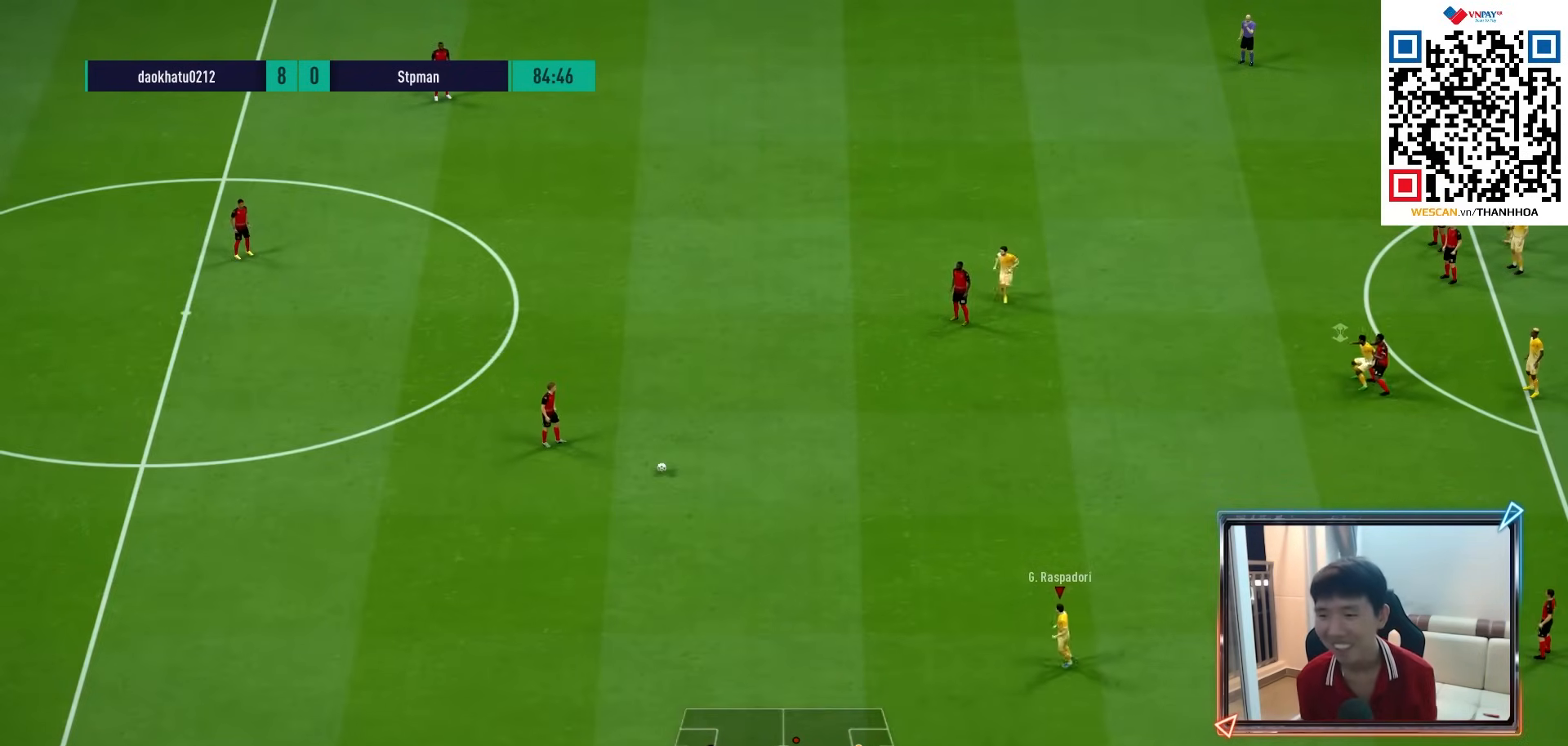
{"buttons": [], "left_stick": "center", "right_stick": "center", "events": []}
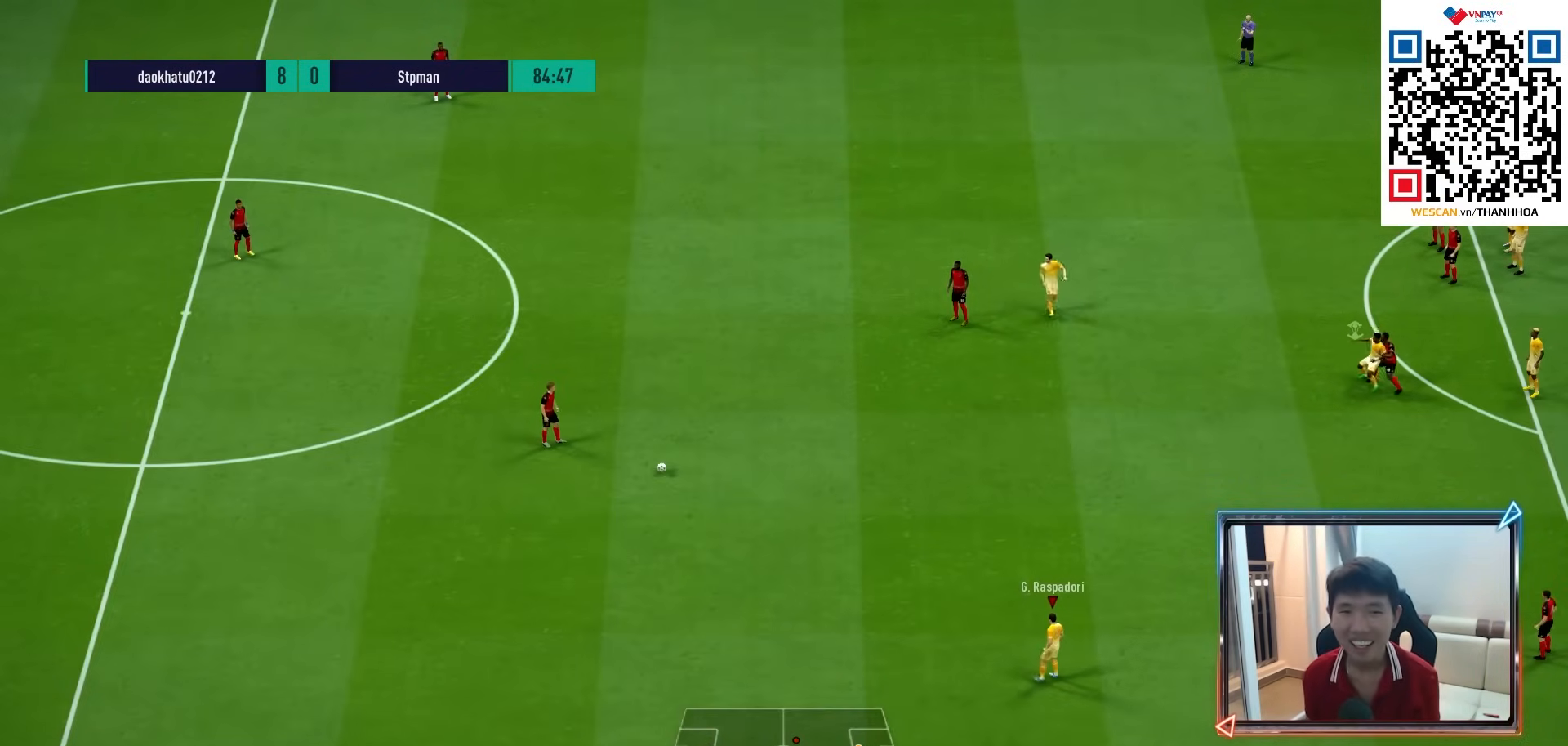
{"buttons": ["R1"], "left_stick": "down", "right_stick": "center", "events": [[100, "right_stick", "up"], [133, "left_stick", "down"], [217, "right_stick", "center"], [300, "R1", "down"]]}
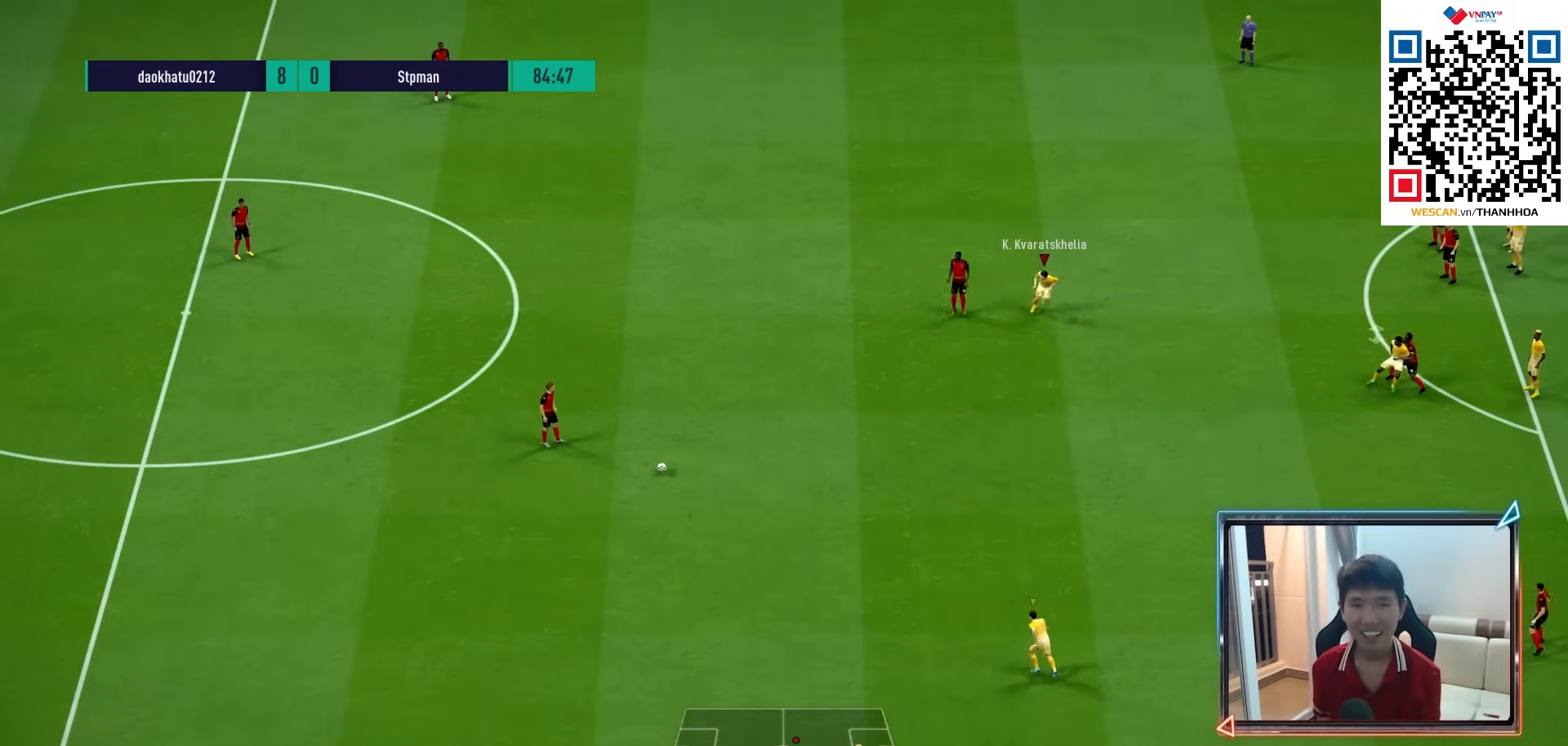
{"buttons": [], "left_stick": "center", "right_stick": "center", "events": [[50, "R1", "up"], [100, "left_stick", "center"]]}
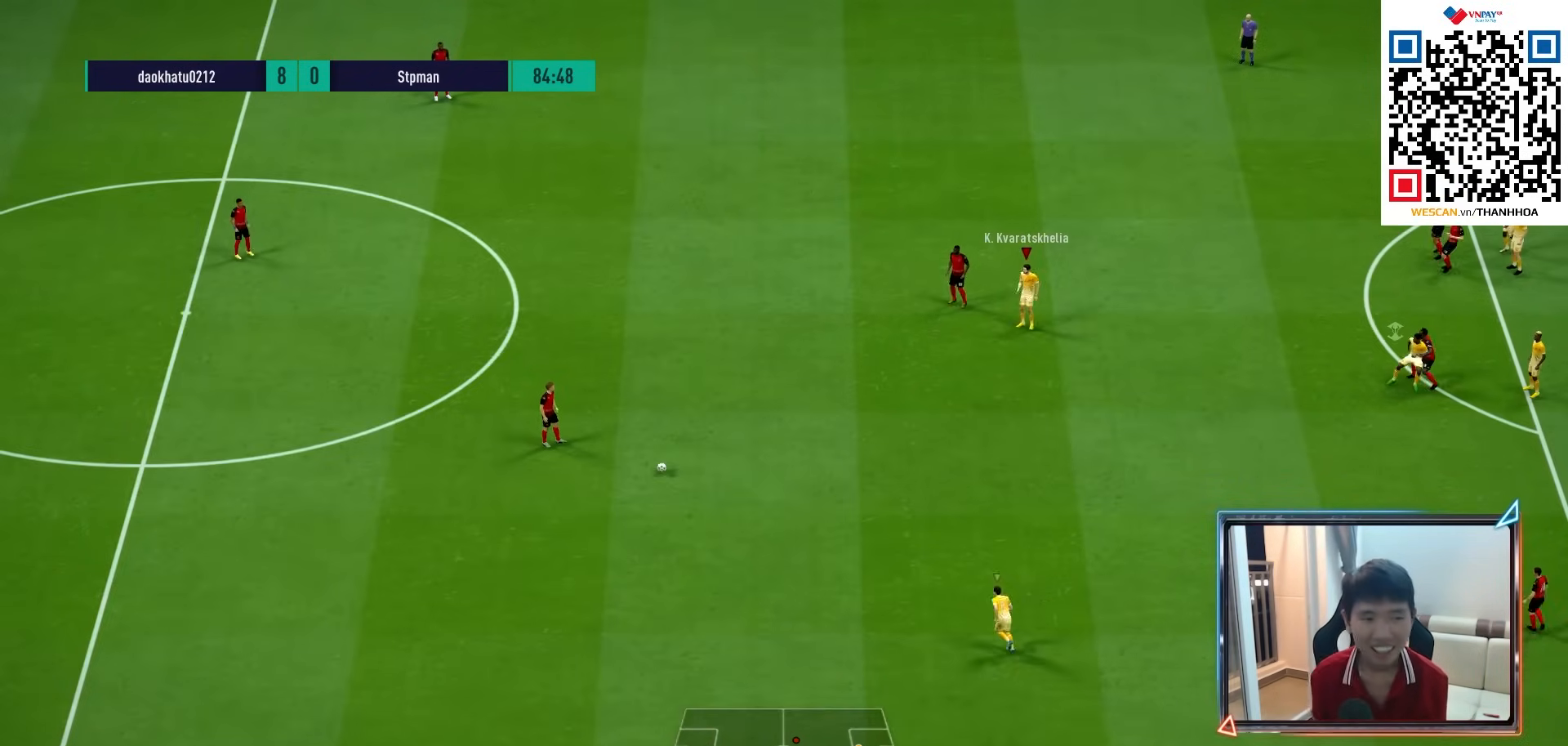
{"buttons": [], "left_stick": "center", "right_stick": "center", "events": []}
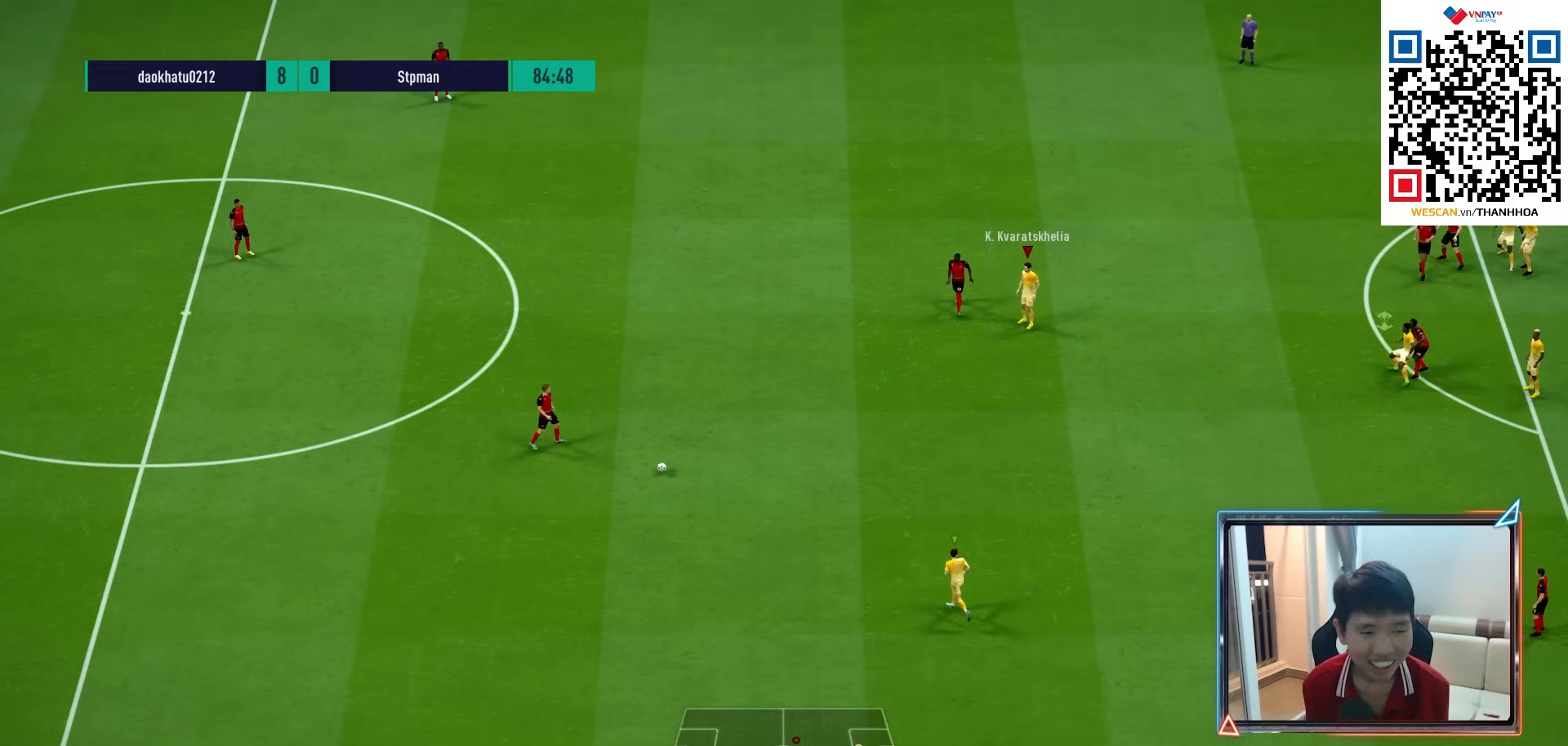
{"buttons": [], "left_stick": "center", "right_stick": "center", "events": []}
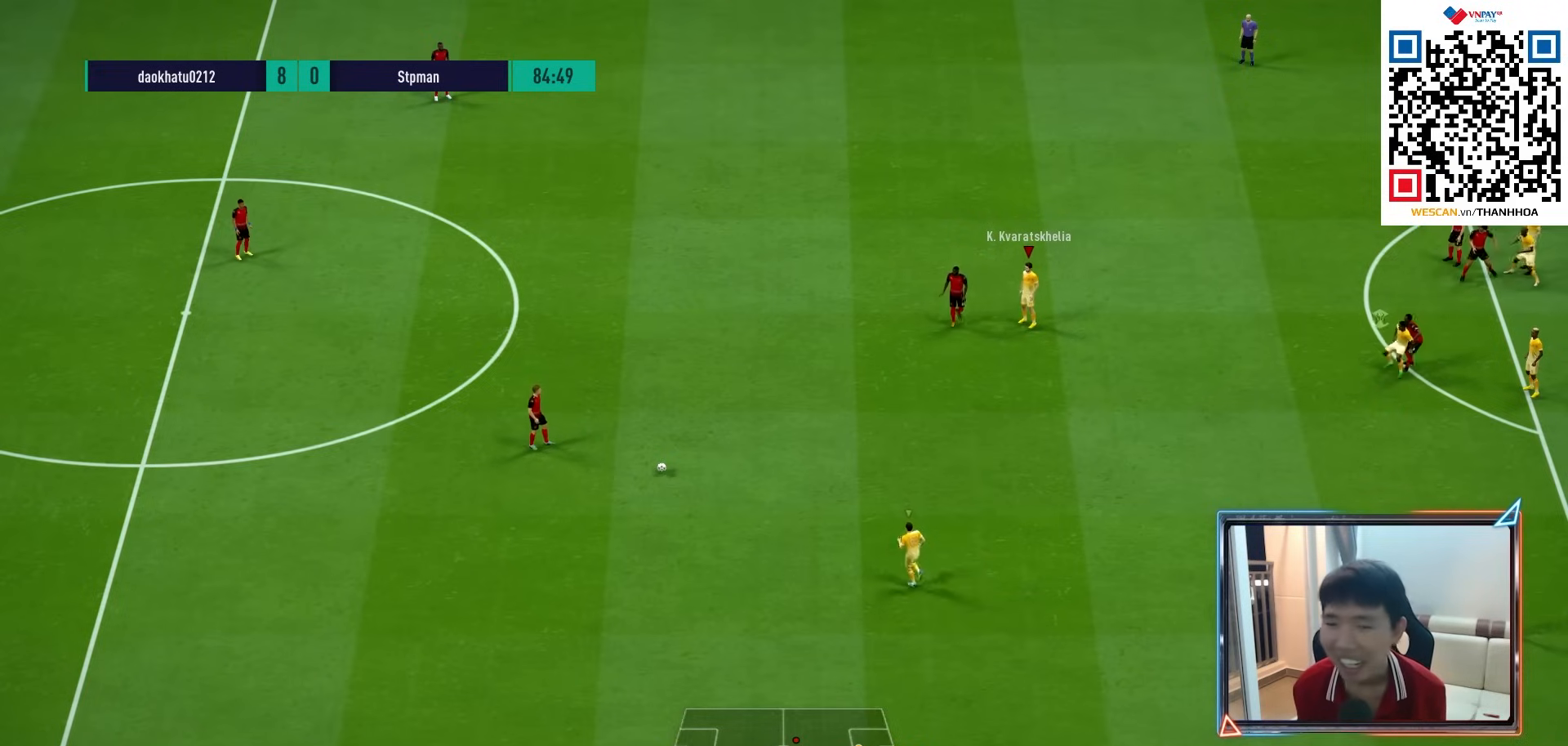
{"buttons": [], "left_stick": "down", "right_stick": "center", "events": [[500, "left_stick", "down"]]}
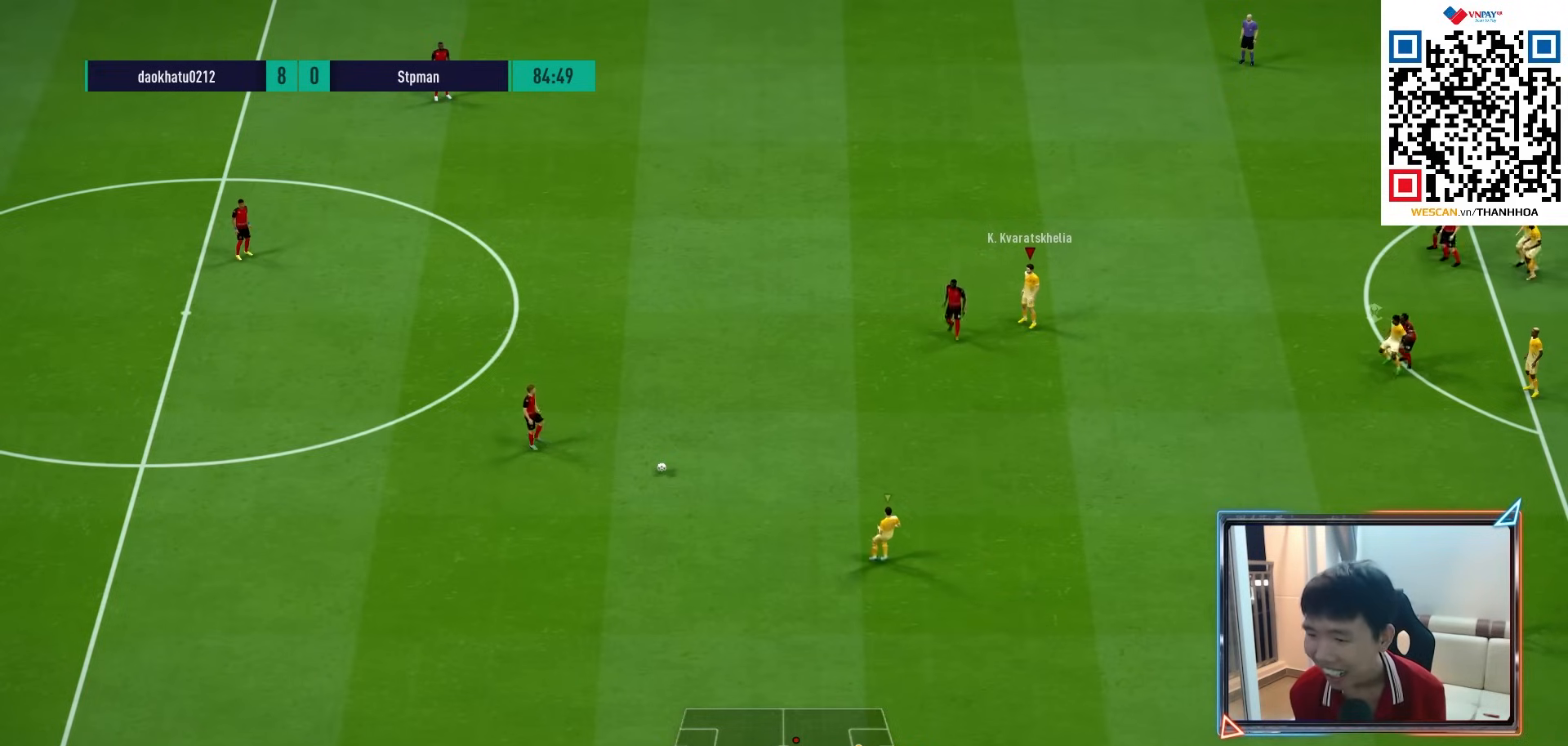
{"buttons": [], "left_stick": "down", "right_stick": "center", "events": []}
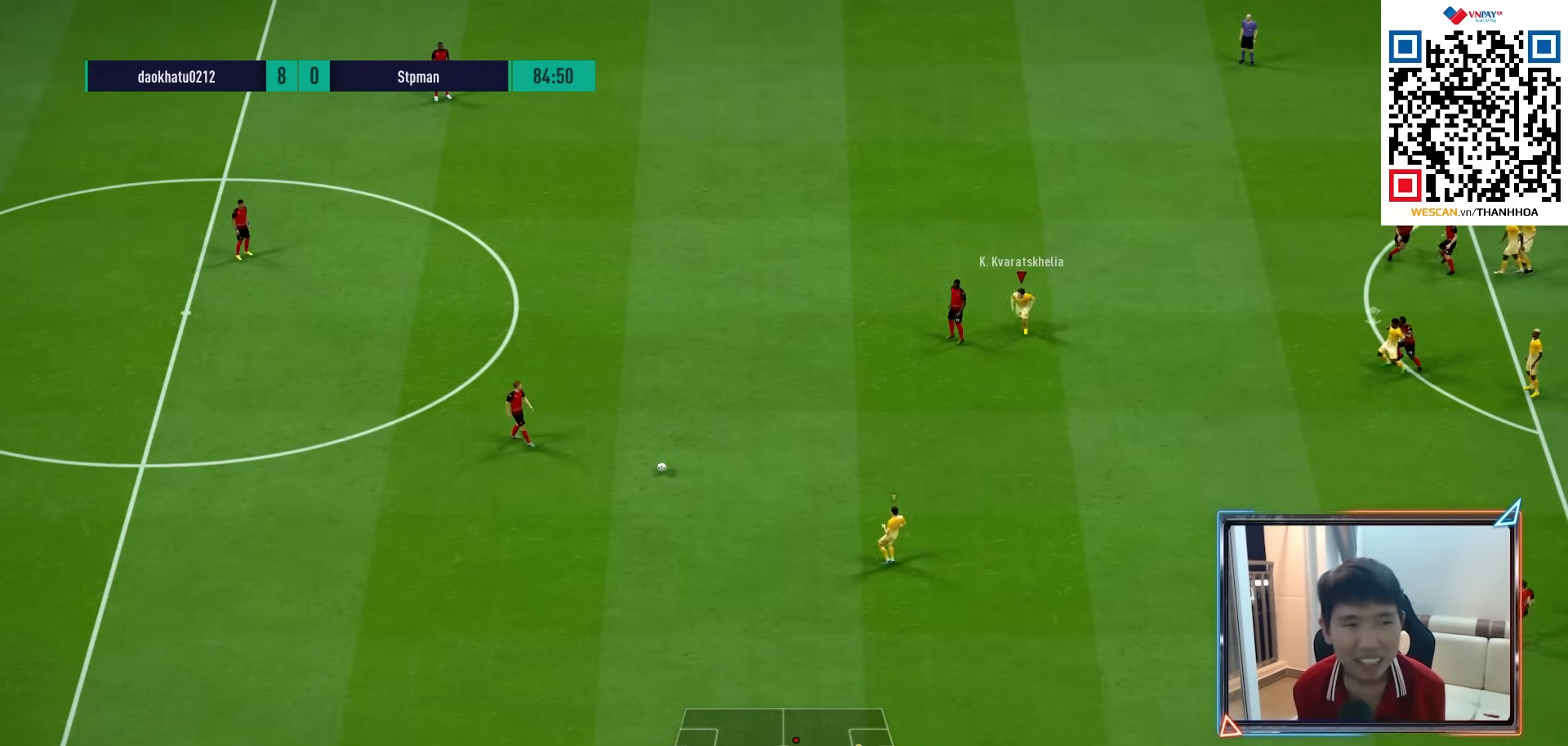
{"buttons": [], "left_stick": "center", "right_stick": "center", "events": [[150, "left_stick", "center"]]}
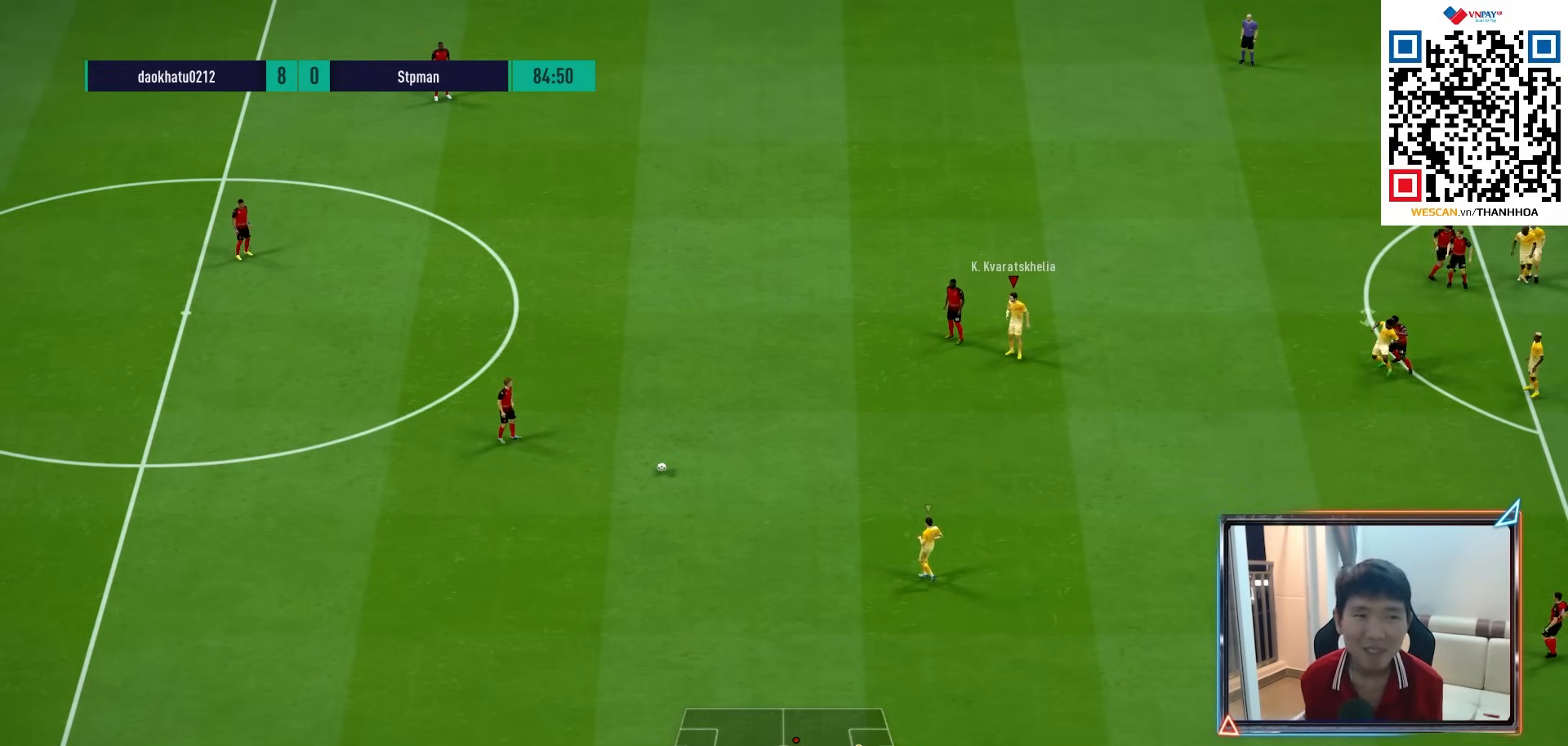
{"buttons": [], "left_stick": "center", "right_stick": "center", "events": []}
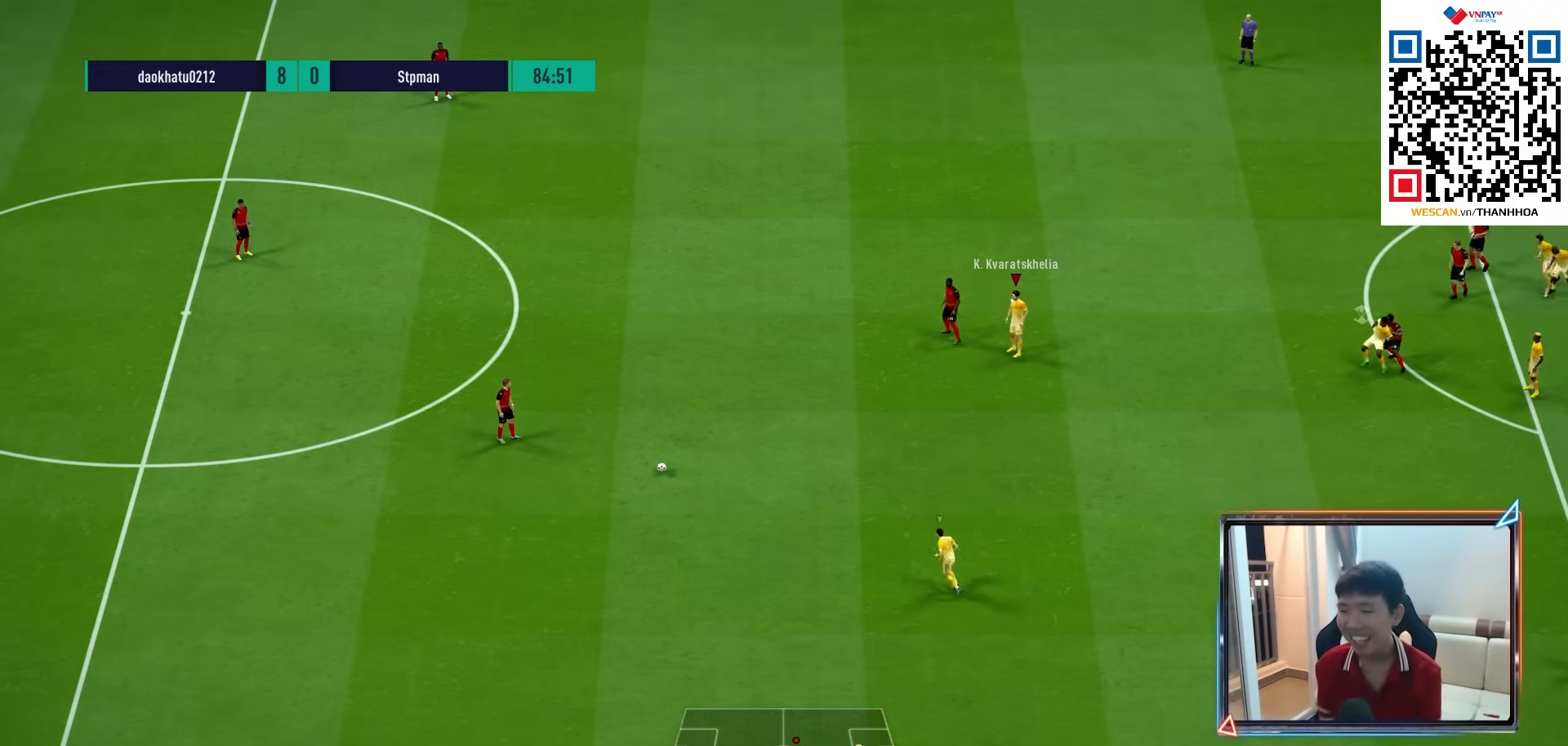
{"buttons": [], "left_stick": "center", "right_stick": "center", "events": []}
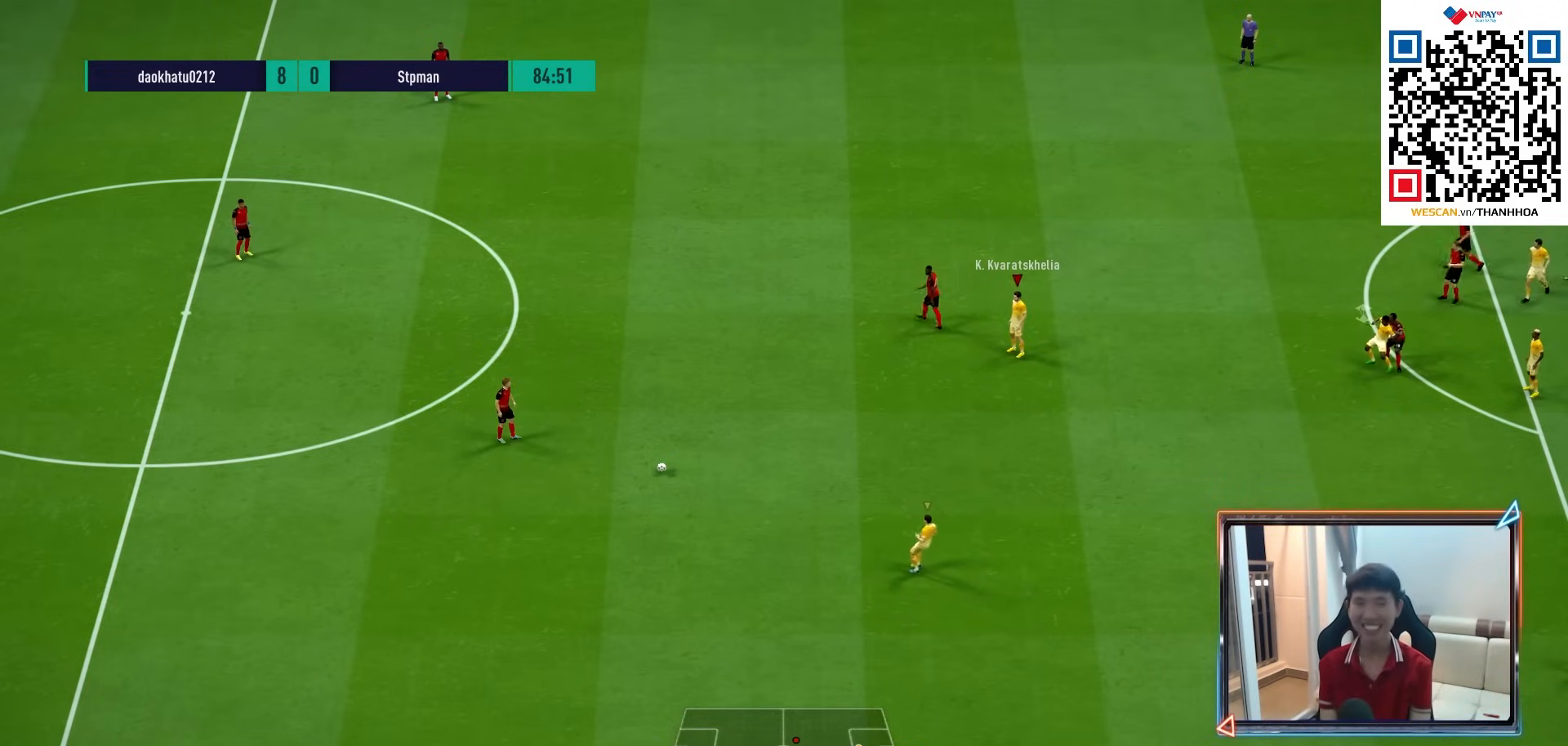
{"buttons": [], "left_stick": "center", "right_stick": "center", "events": []}
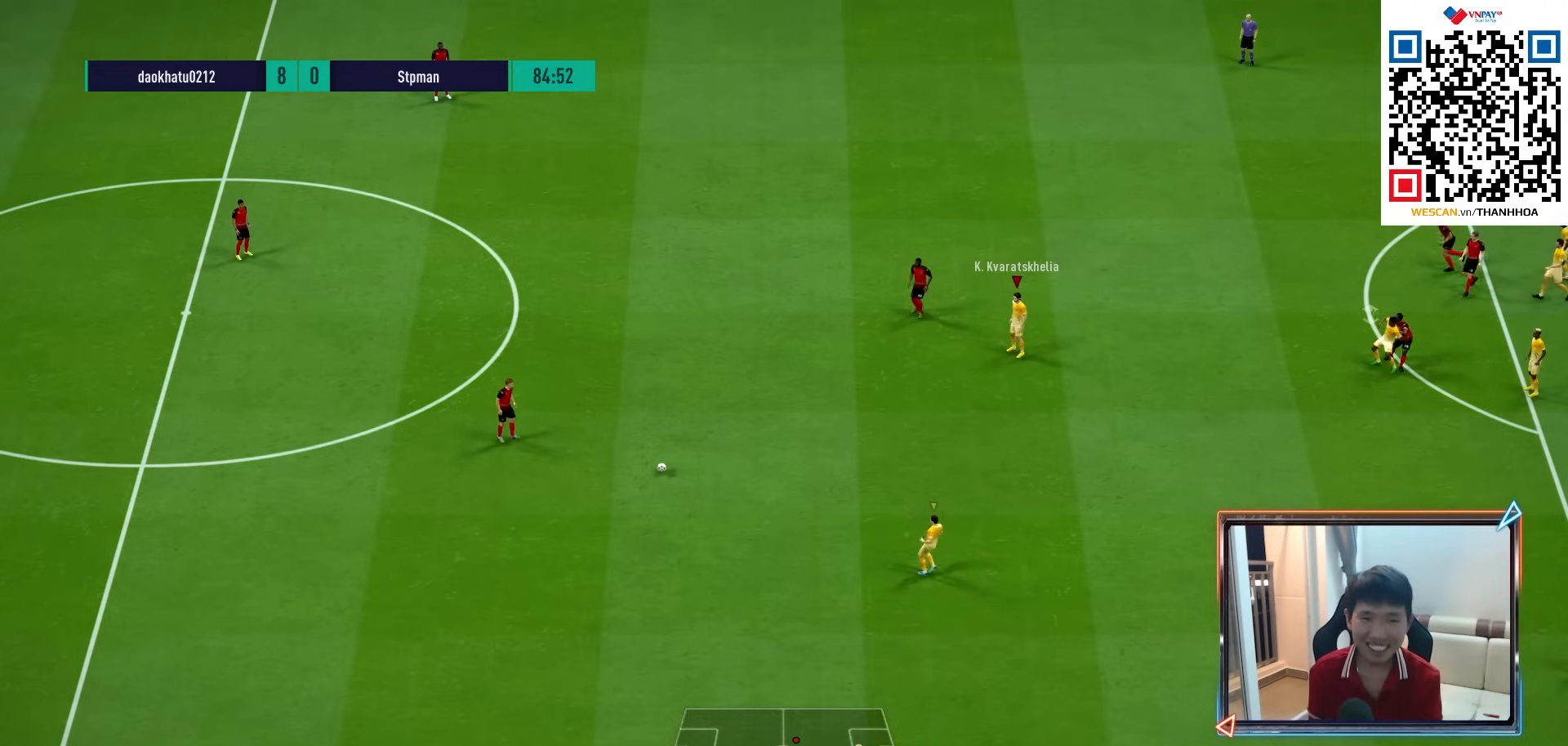
{"buttons": [], "left_stick": "center", "right_stick": "center", "events": []}
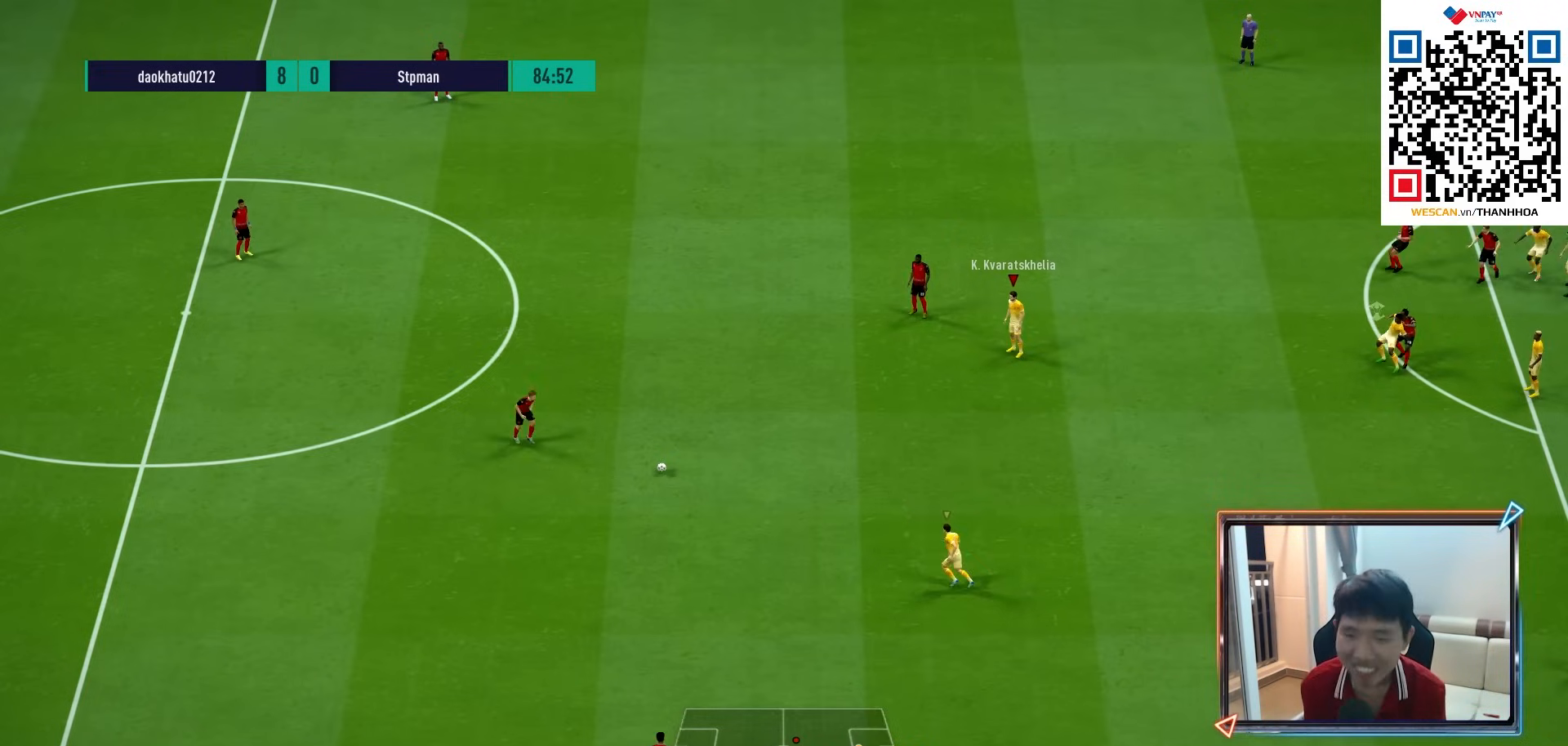
{"buttons": [], "left_stick": "center", "right_stick": "center", "events": []}
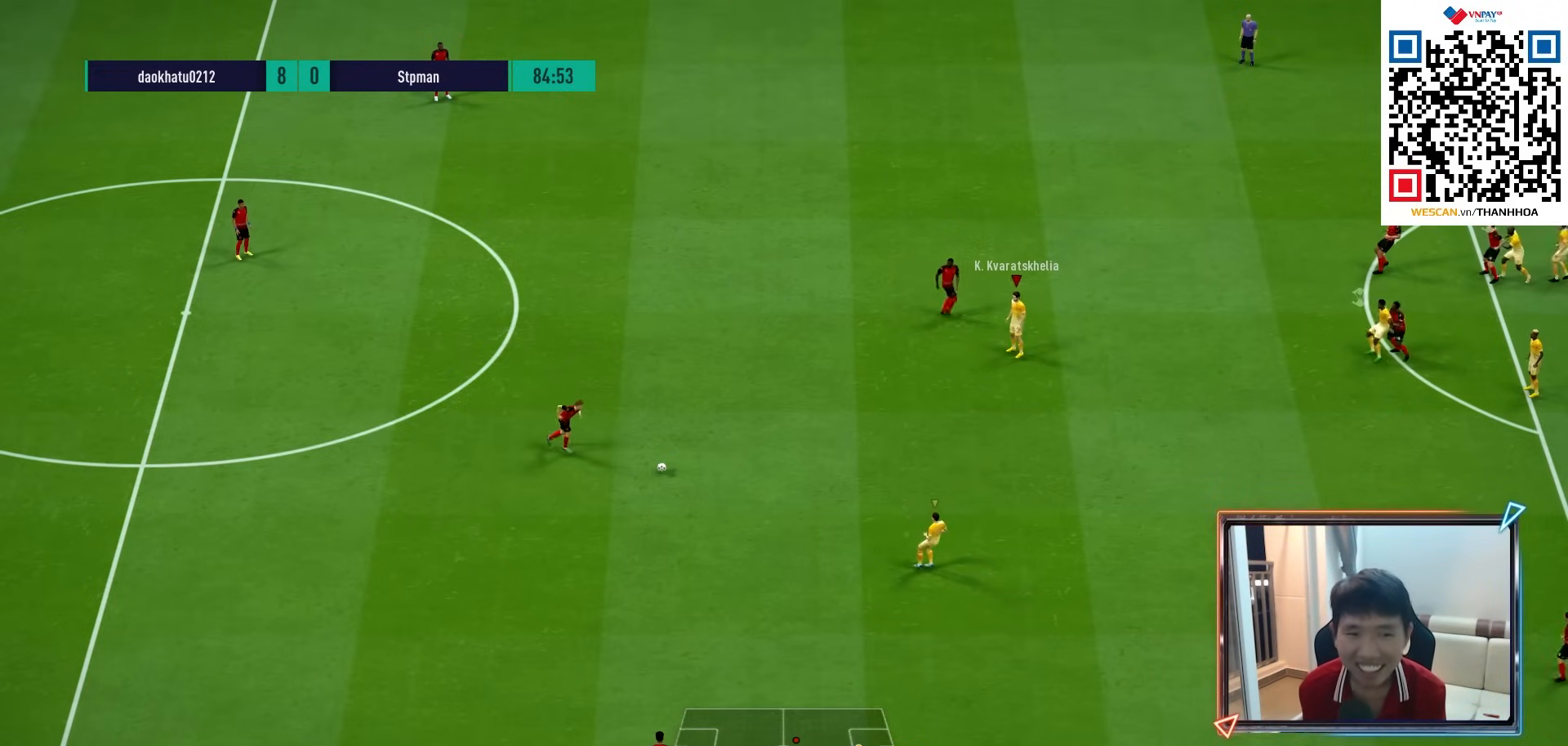
{"buttons": [], "left_stick": "left", "right_stick": "center", "events": [[433, "left_stick", "left"]]}
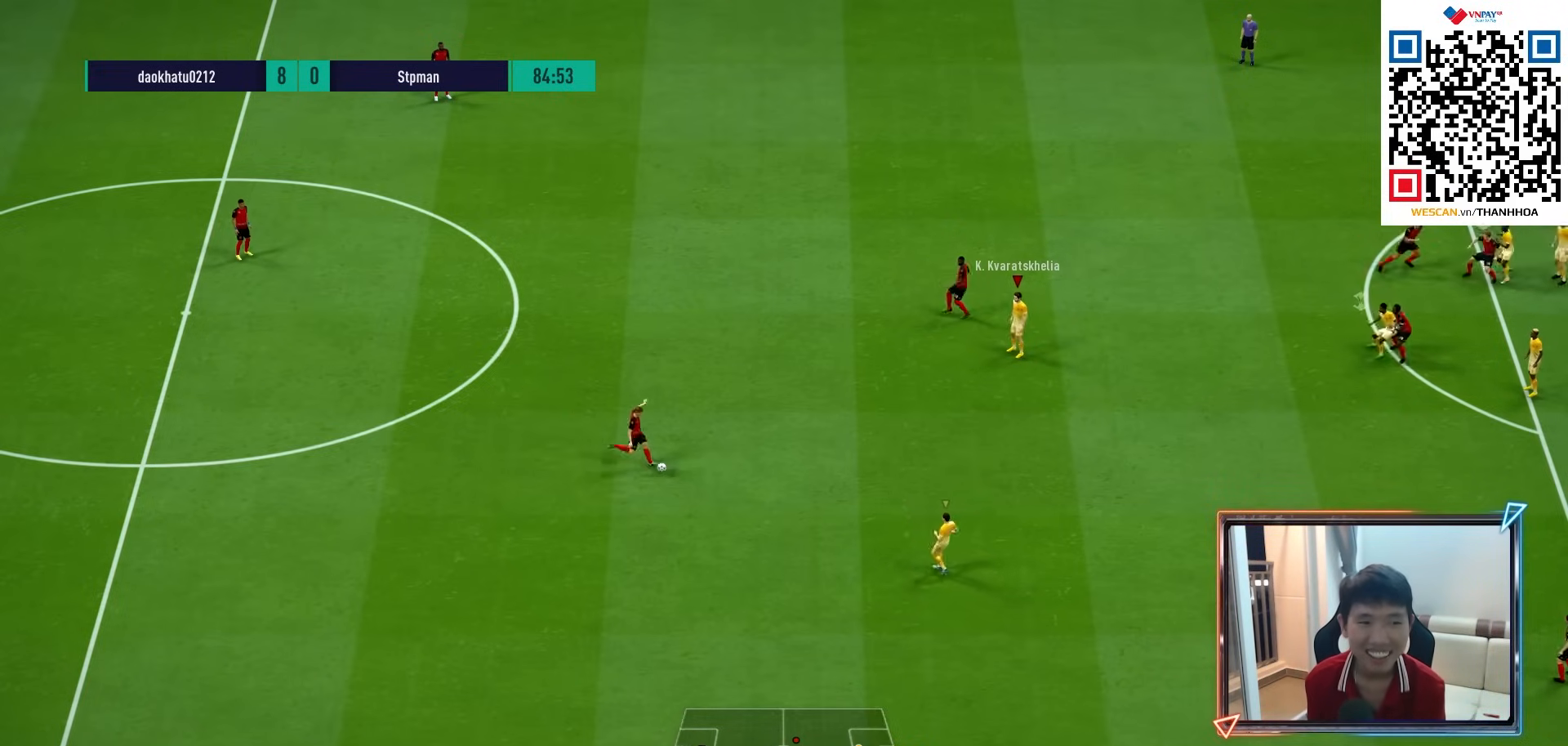
{"buttons": ["R1"], "left_stick": "left", "right_stick": "center", "events": [[17, "R1", "down"], [367, "L1", "down"], [417, "CROSS", "down"], [483, "CROSS", "up"], [483, "L1", "up"]]}